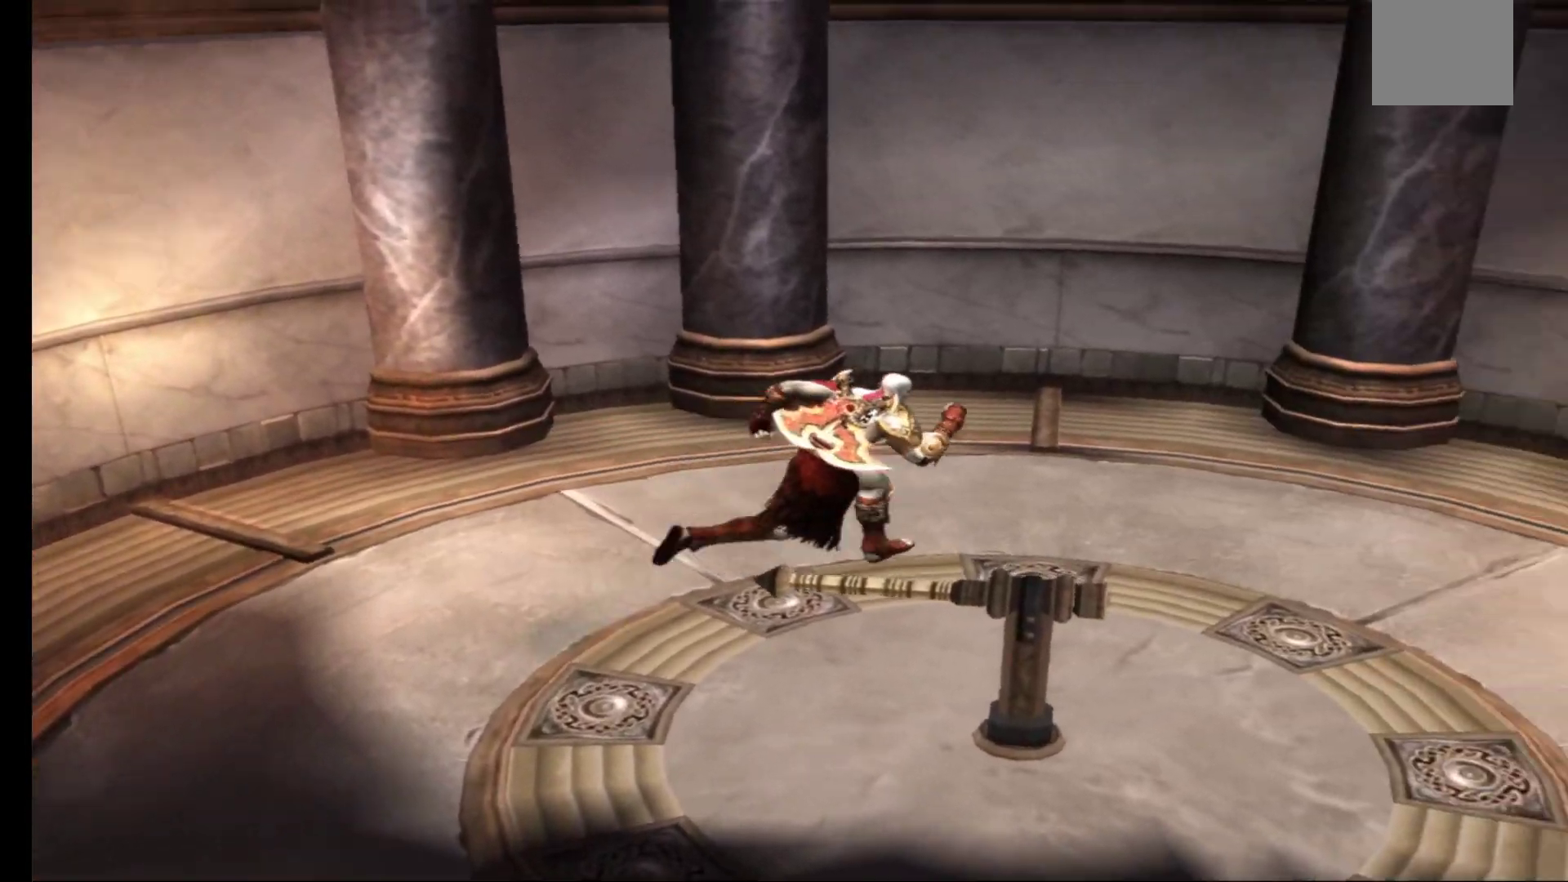
Gameplay with a controller (Xbox layout); each line is a JSON object with the inputs held at the frame after it. "events" lists button and stick changes between this image and that frame as [ms after this image, input, new state], when the widget could be followed in between.
{"buttons": ["A"], "left_stick": "down", "right_stick": "center", "events": [[250, "A", "down"], [350, "left_stick", "down-right"], [383, "A", "up"], [433, "A", "down"], [467, "left_stick", "down"]]}
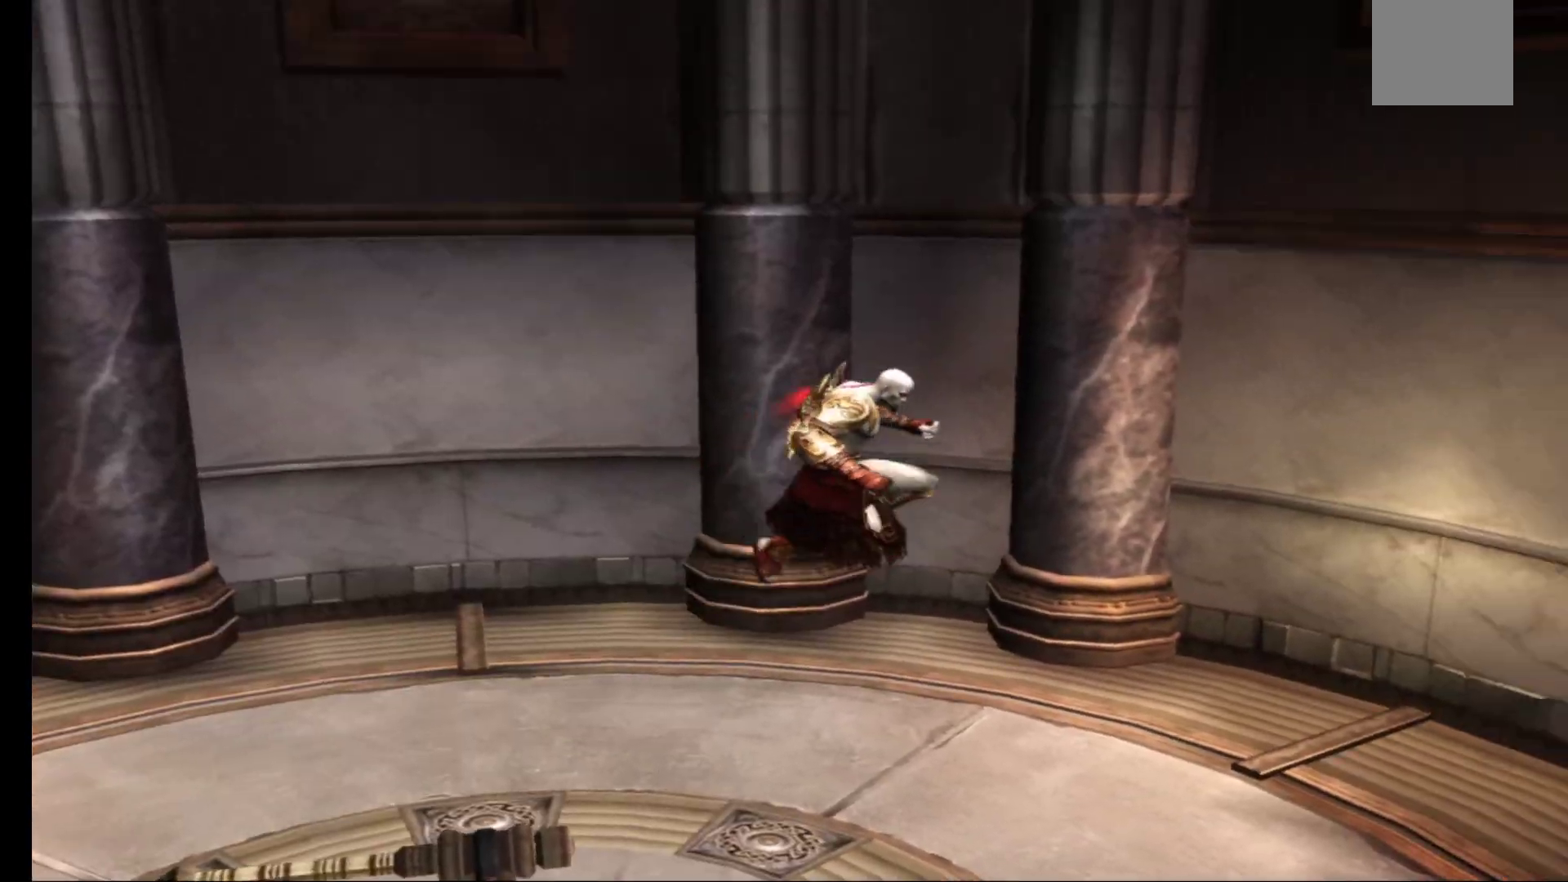
{"buttons": [], "left_stick": "down-left", "right_stick": "center", "events": [[67, "left_stick", "down-left"], [350, "A", "up"]]}
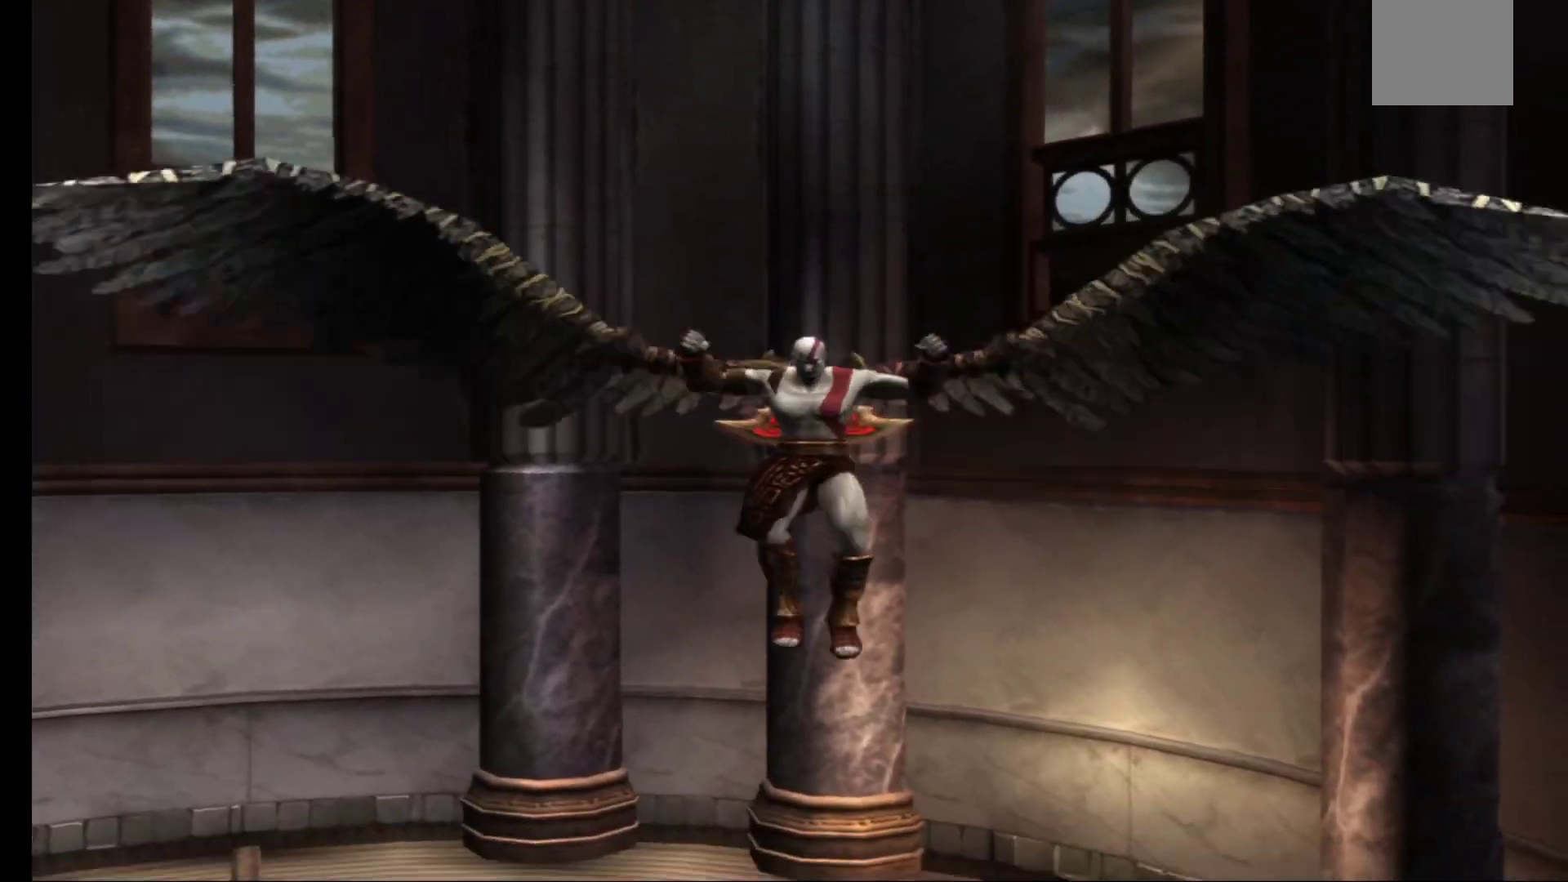
{"buttons": [], "left_stick": "left", "right_stick": "center", "events": [[383, "left_stick", "left"]]}
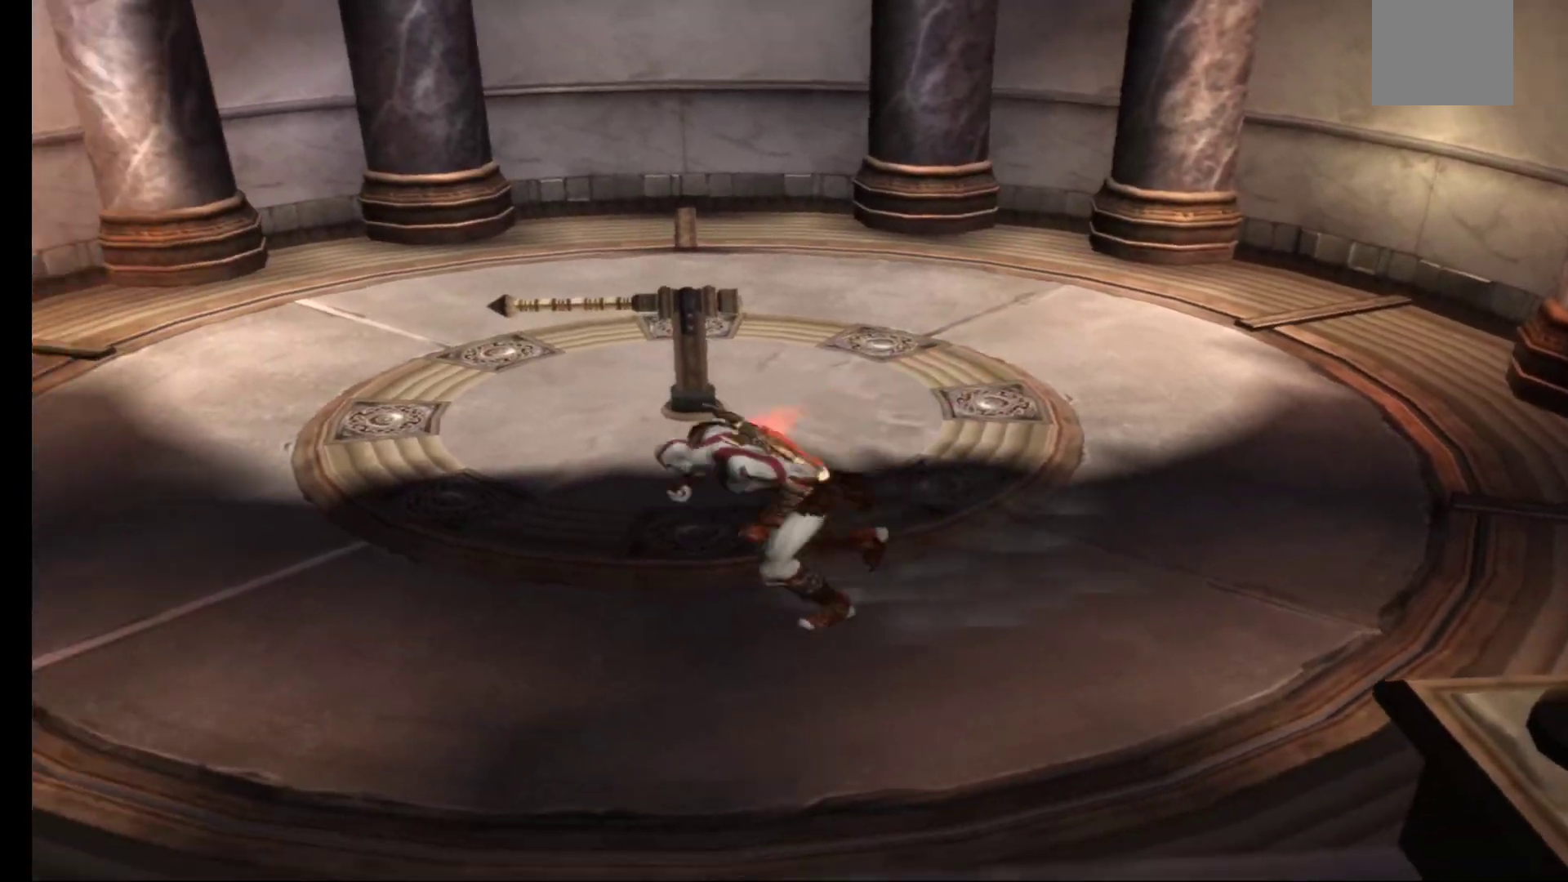
{"buttons": [], "left_stick": "up", "right_stick": "center", "events": [[117, "left_stick", "up"], [250, "left_stick", "up-right"], [450, "left_stick", "up"]]}
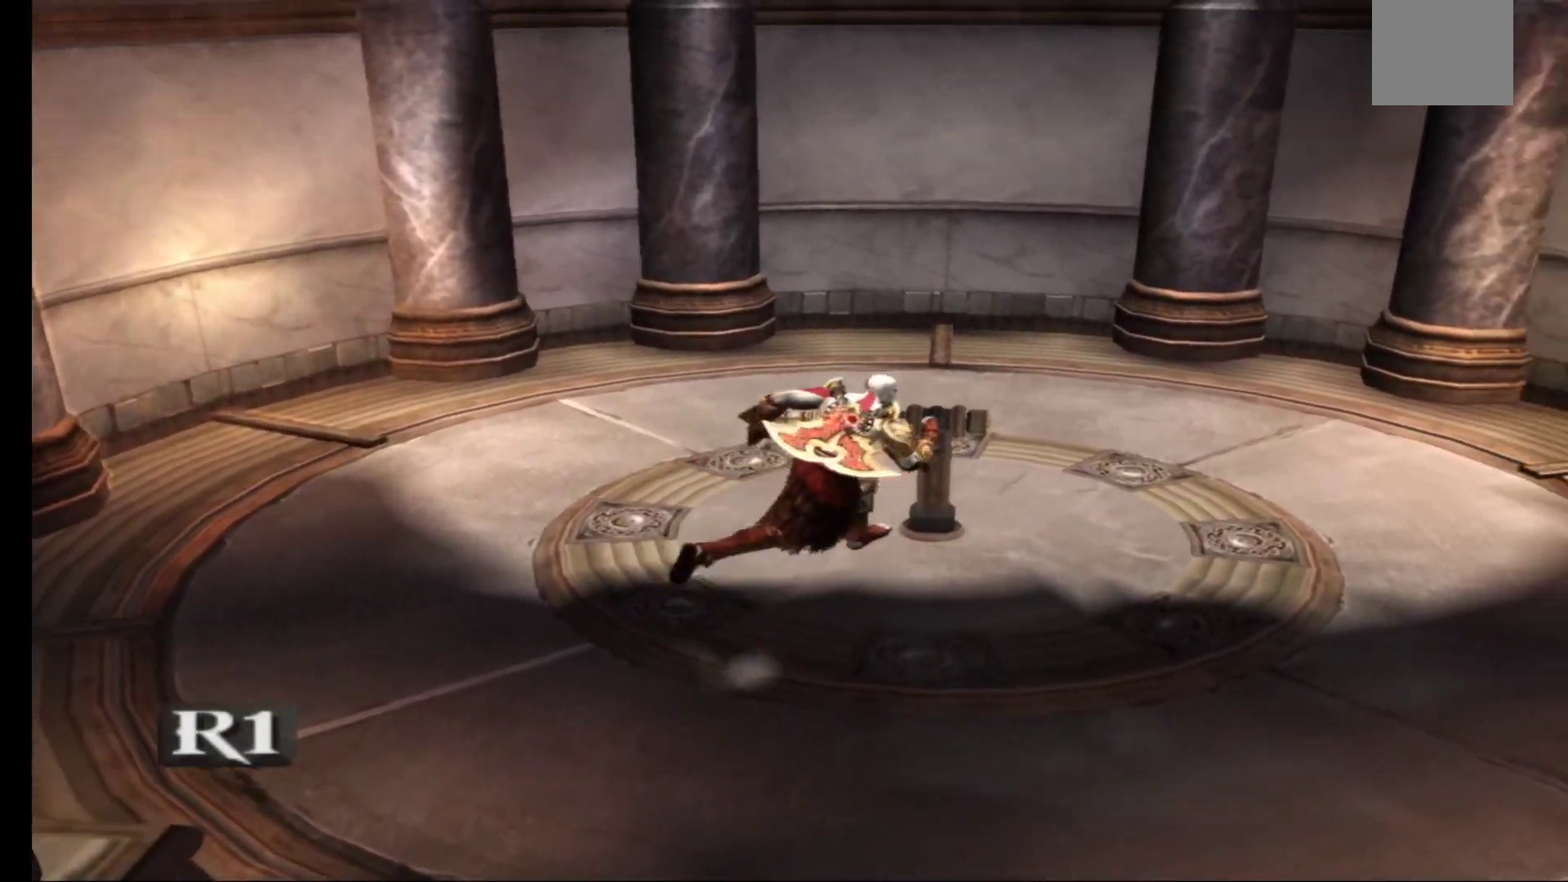
{"buttons": [], "left_stick": "down-right", "right_stick": "center", "events": [[67, "left_stick", "right"], [167, "left_stick", "up-right"], [300, "left_stick", "right"], [400, "left_stick", "down-right"]]}
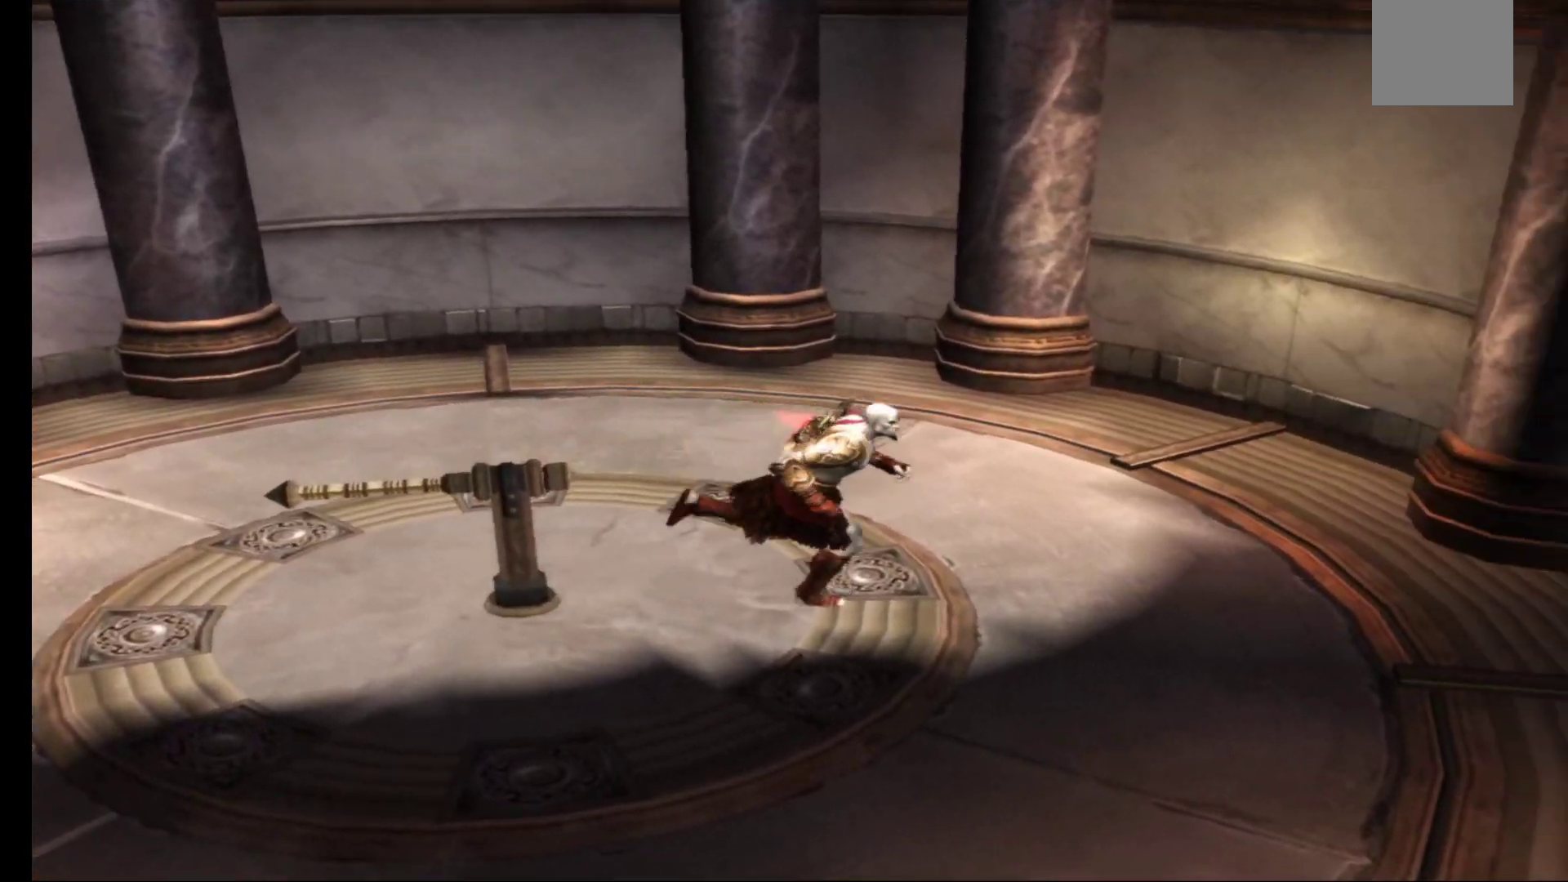
{"buttons": [], "left_stick": "down-left", "right_stick": "center", "events": [[500, "left_stick", "down-left"]]}
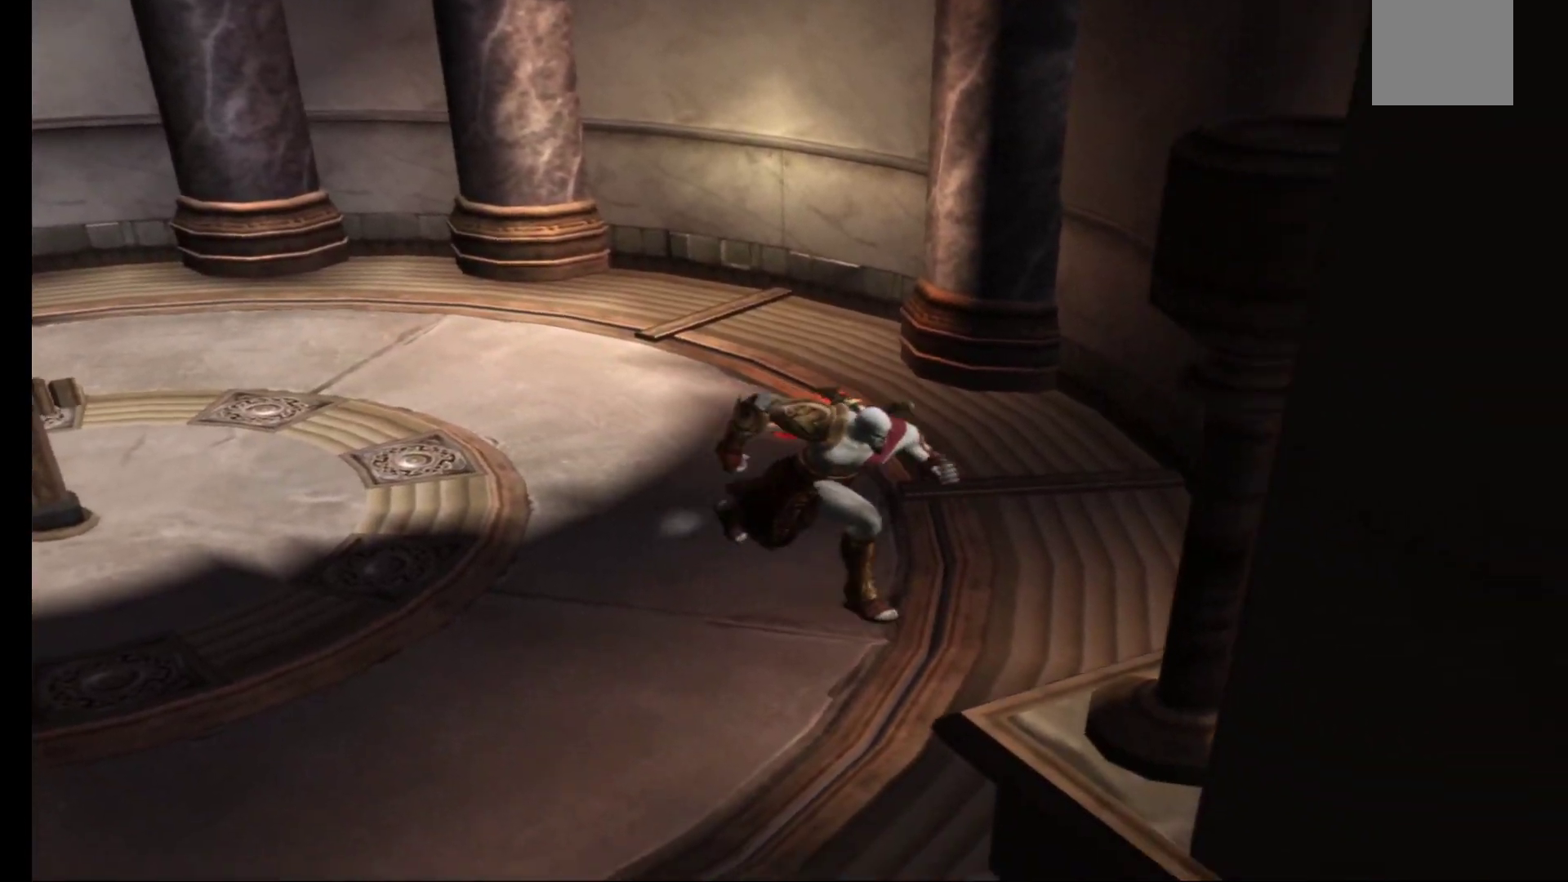
{"buttons": [], "left_stick": "up-left", "right_stick": "center", "events": [[167, "left_stick", "left"], [383, "left_stick", "up-left"]]}
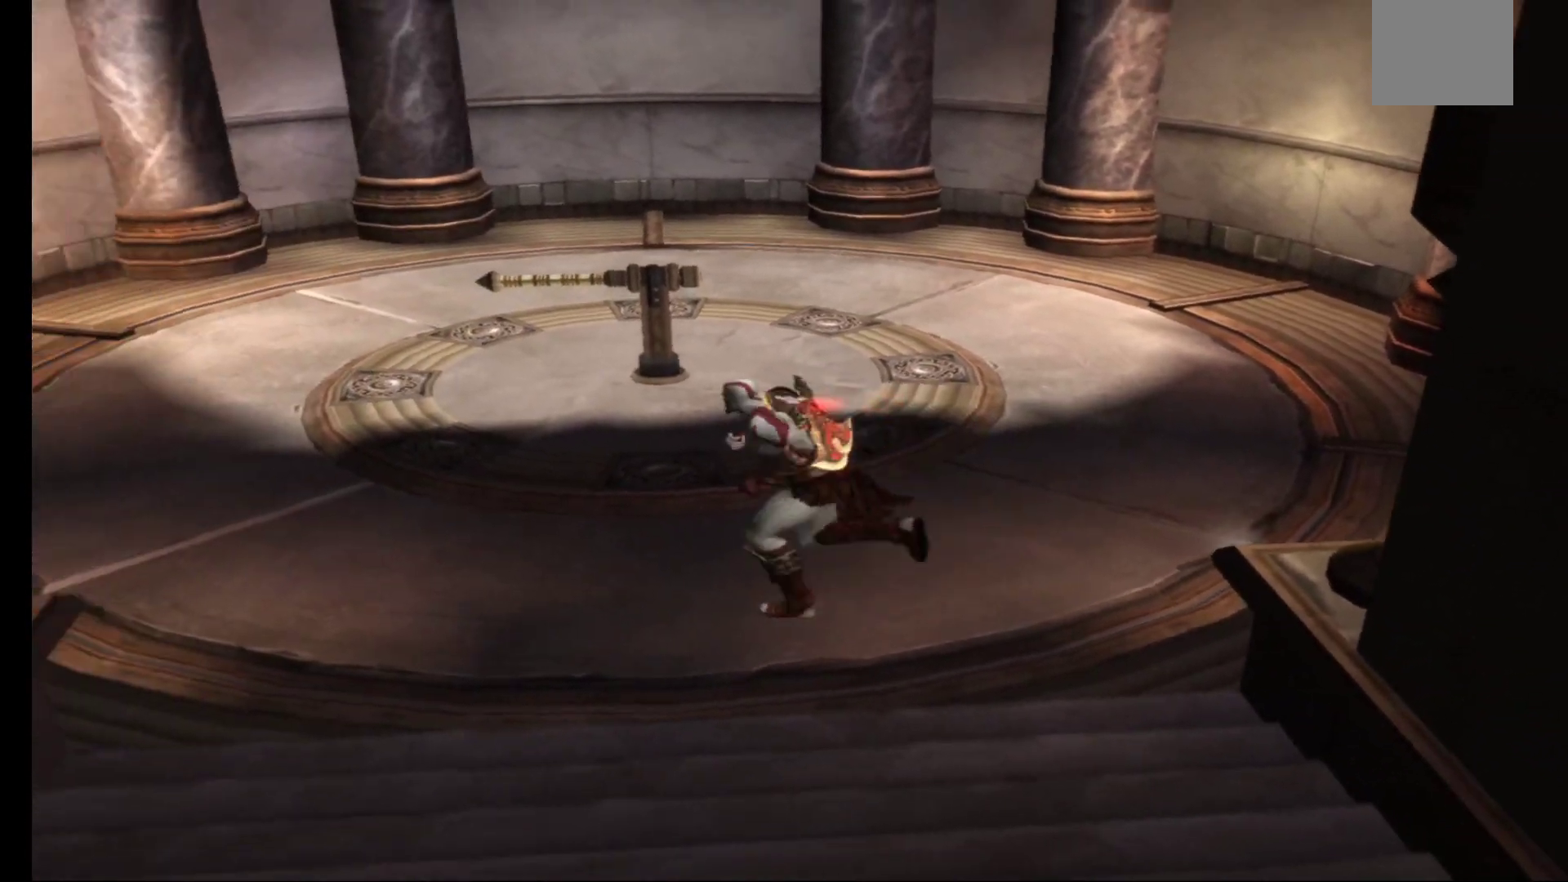
{"buttons": [], "left_stick": "up", "right_stick": "center", "events": [[33, "left_stick", "up"]]}
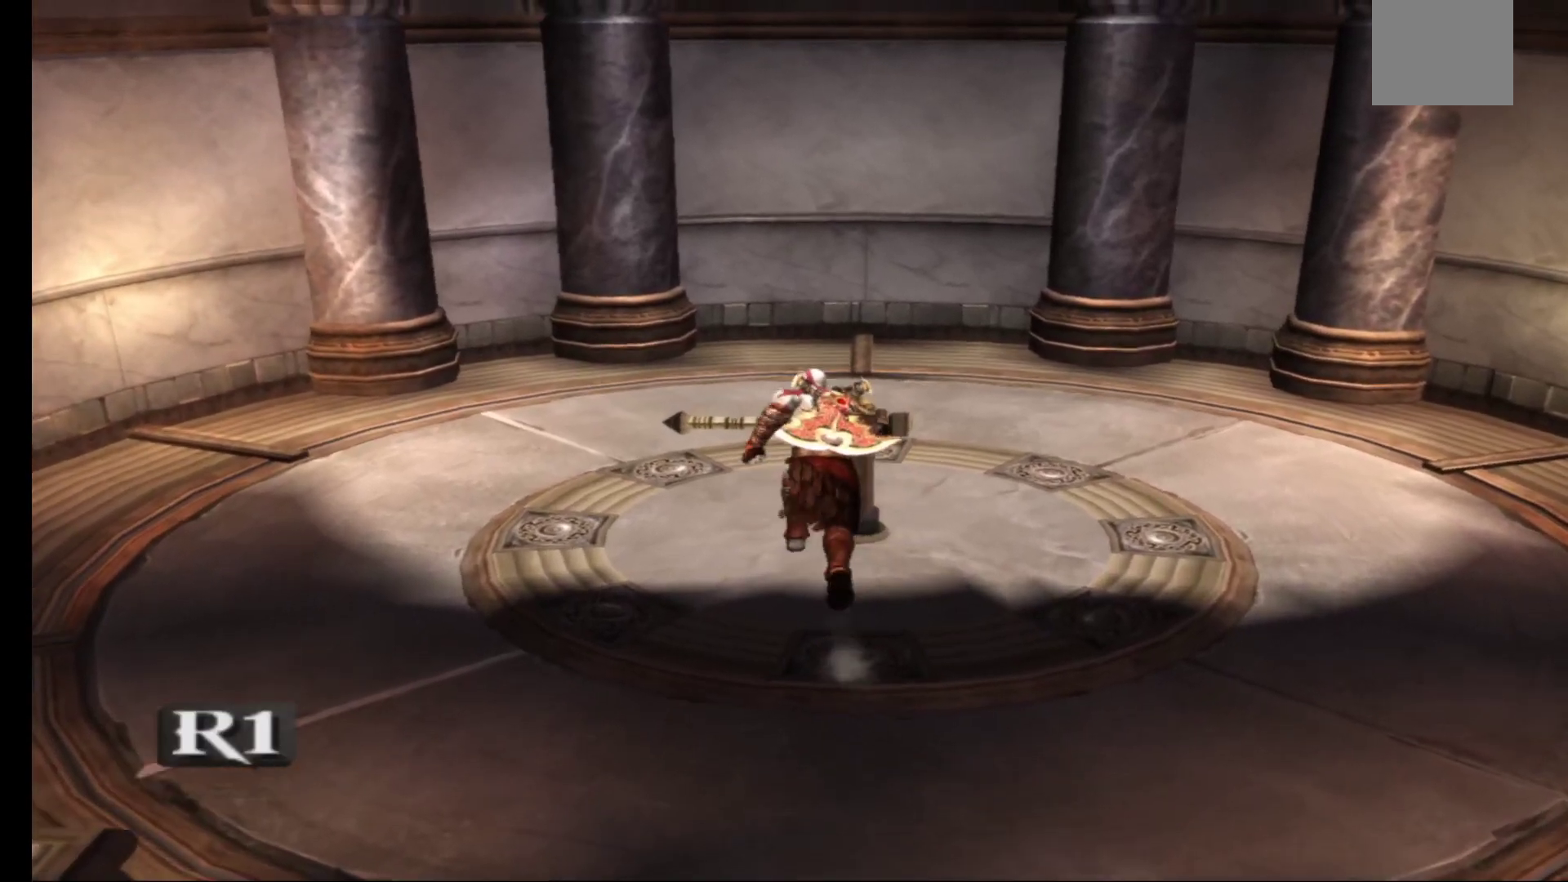
{"buttons": ["R1"], "left_stick": "up", "right_stick": "center", "events": [[83, "R1", "down"]]}
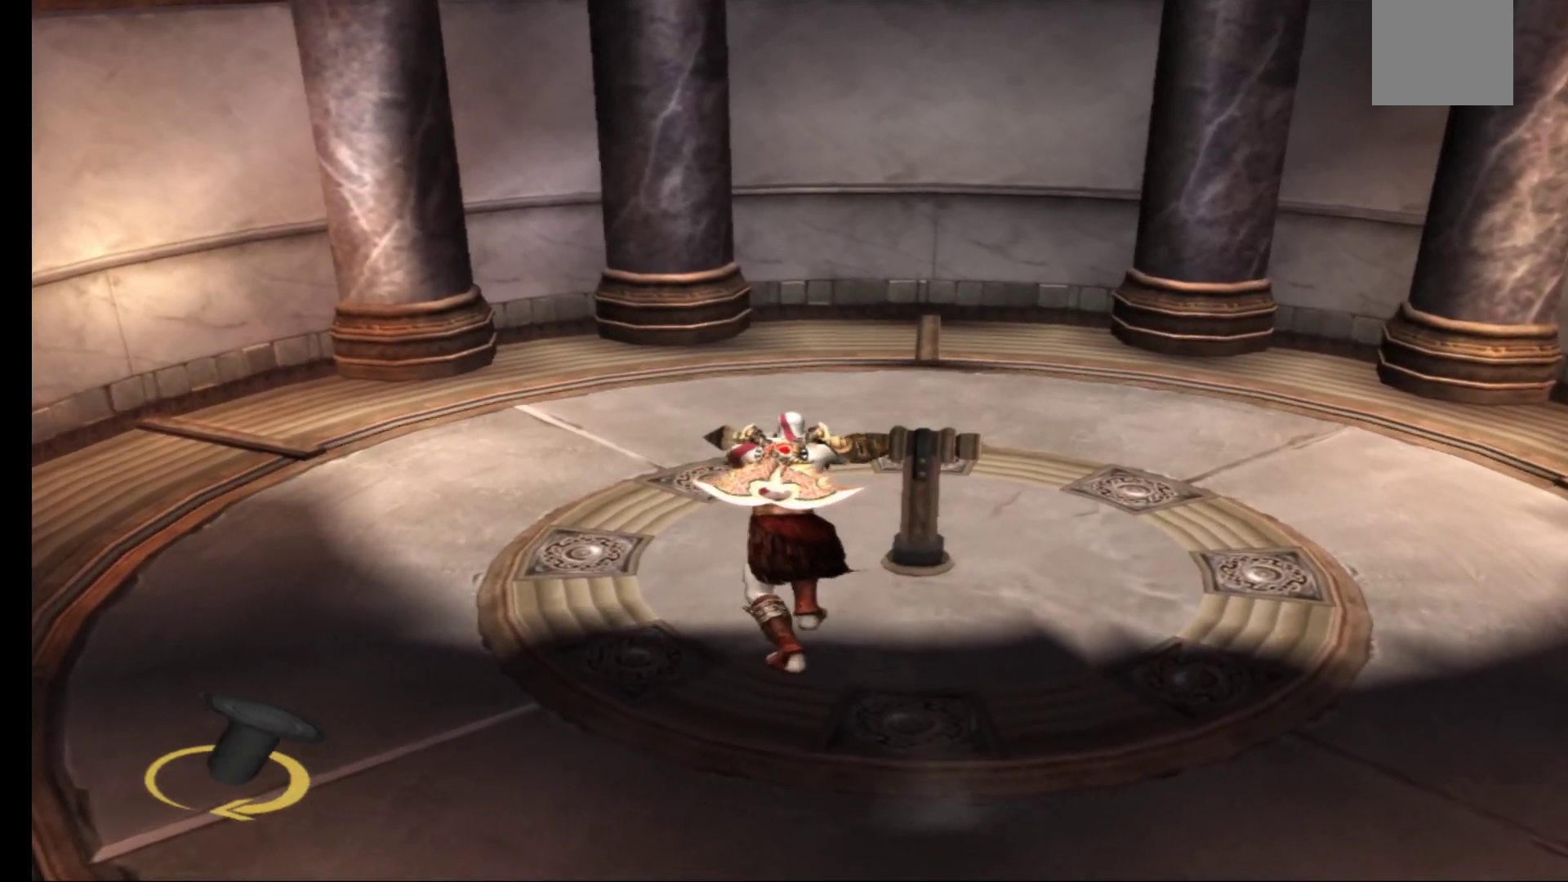
{"buttons": ["R1"], "left_stick": "up", "right_stick": "center", "events": []}
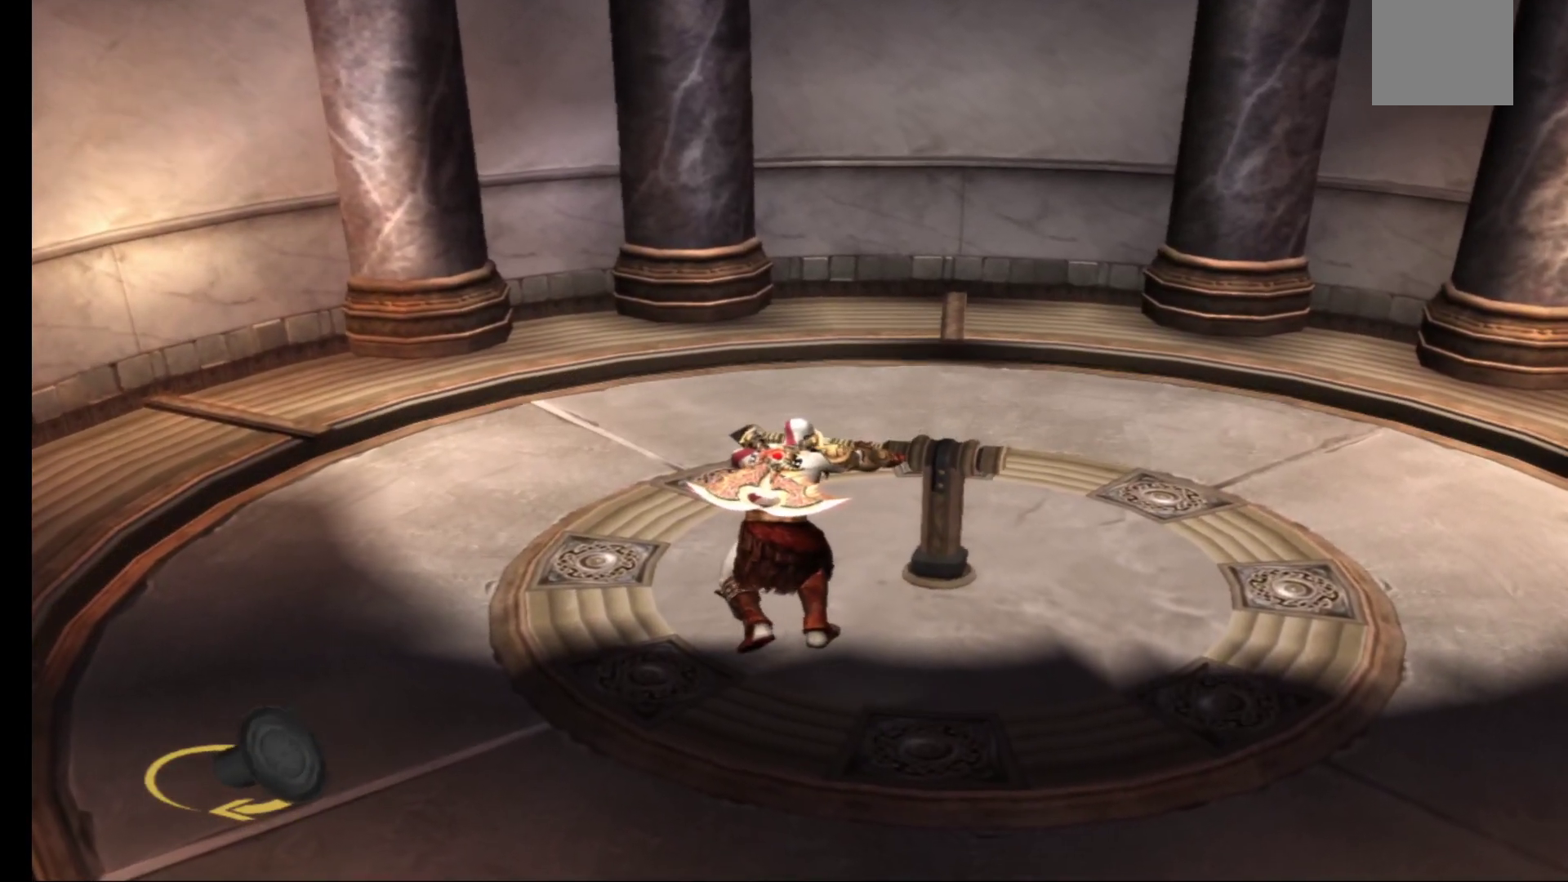
{"buttons": ["R1"], "left_stick": "up-right", "right_stick": "center", "events": [[350, "left_stick", "up-right"]]}
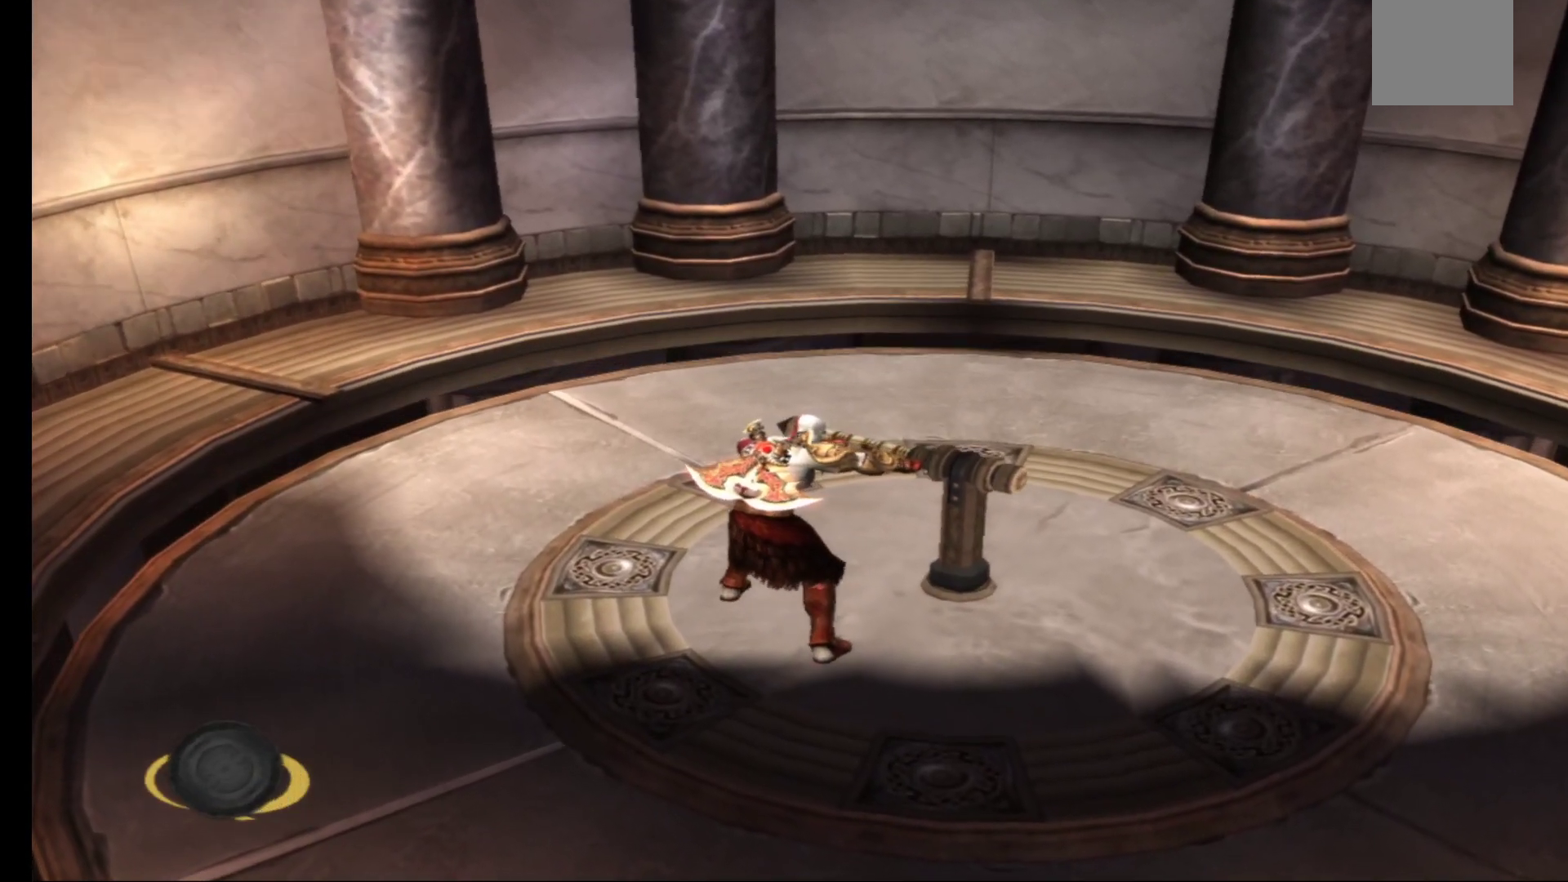
{"buttons": ["R1"], "left_stick": "up-right", "right_stick": "center", "events": []}
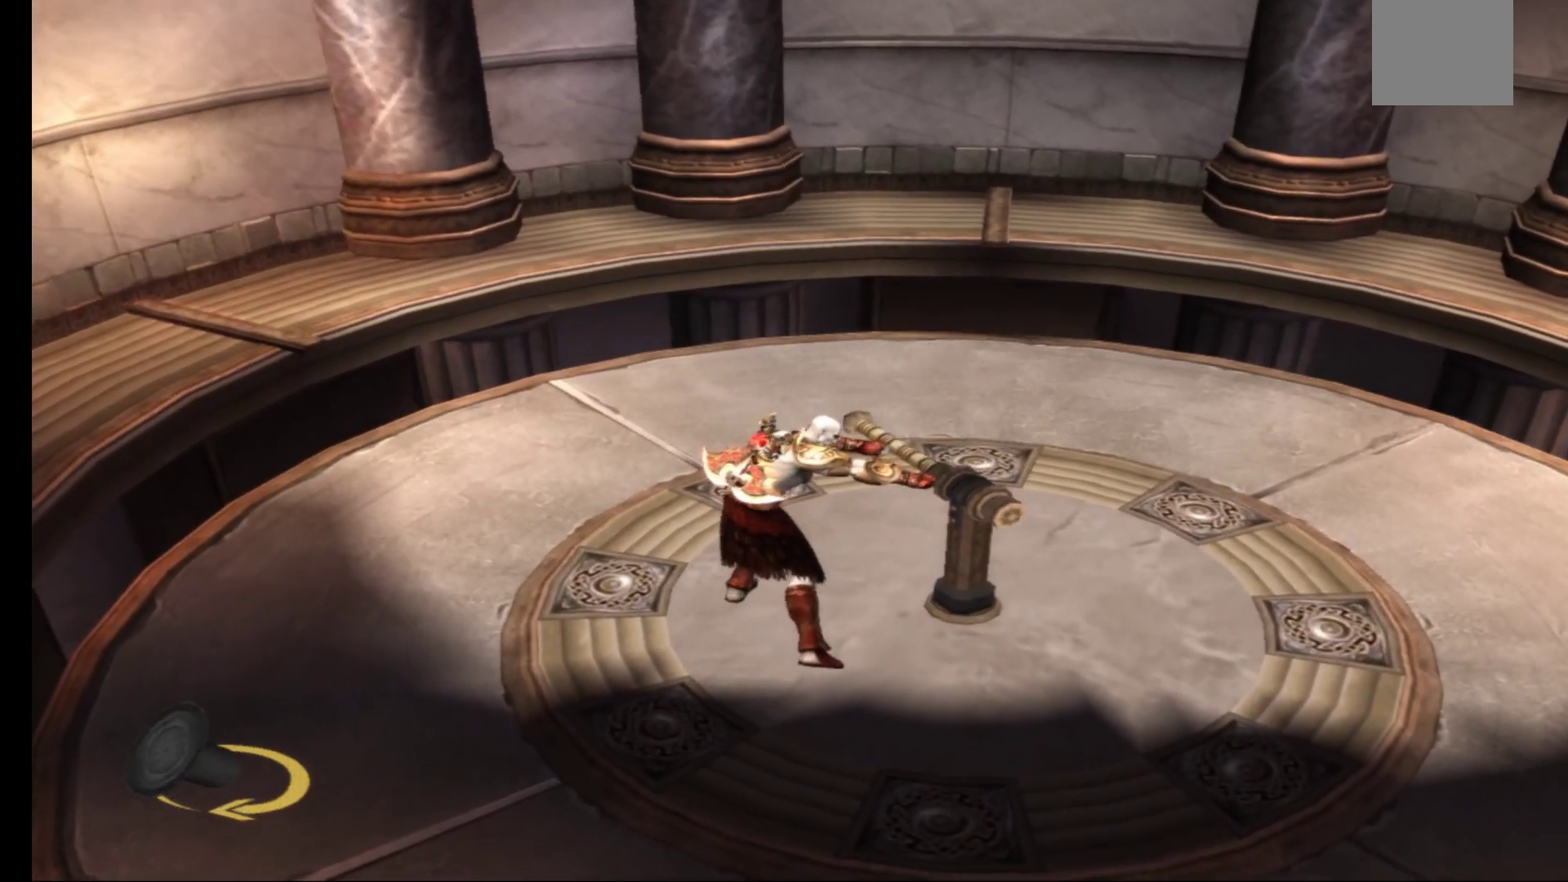
{"buttons": ["R1"], "left_stick": "right", "right_stick": "center", "events": [[417, "left_stick", "right"]]}
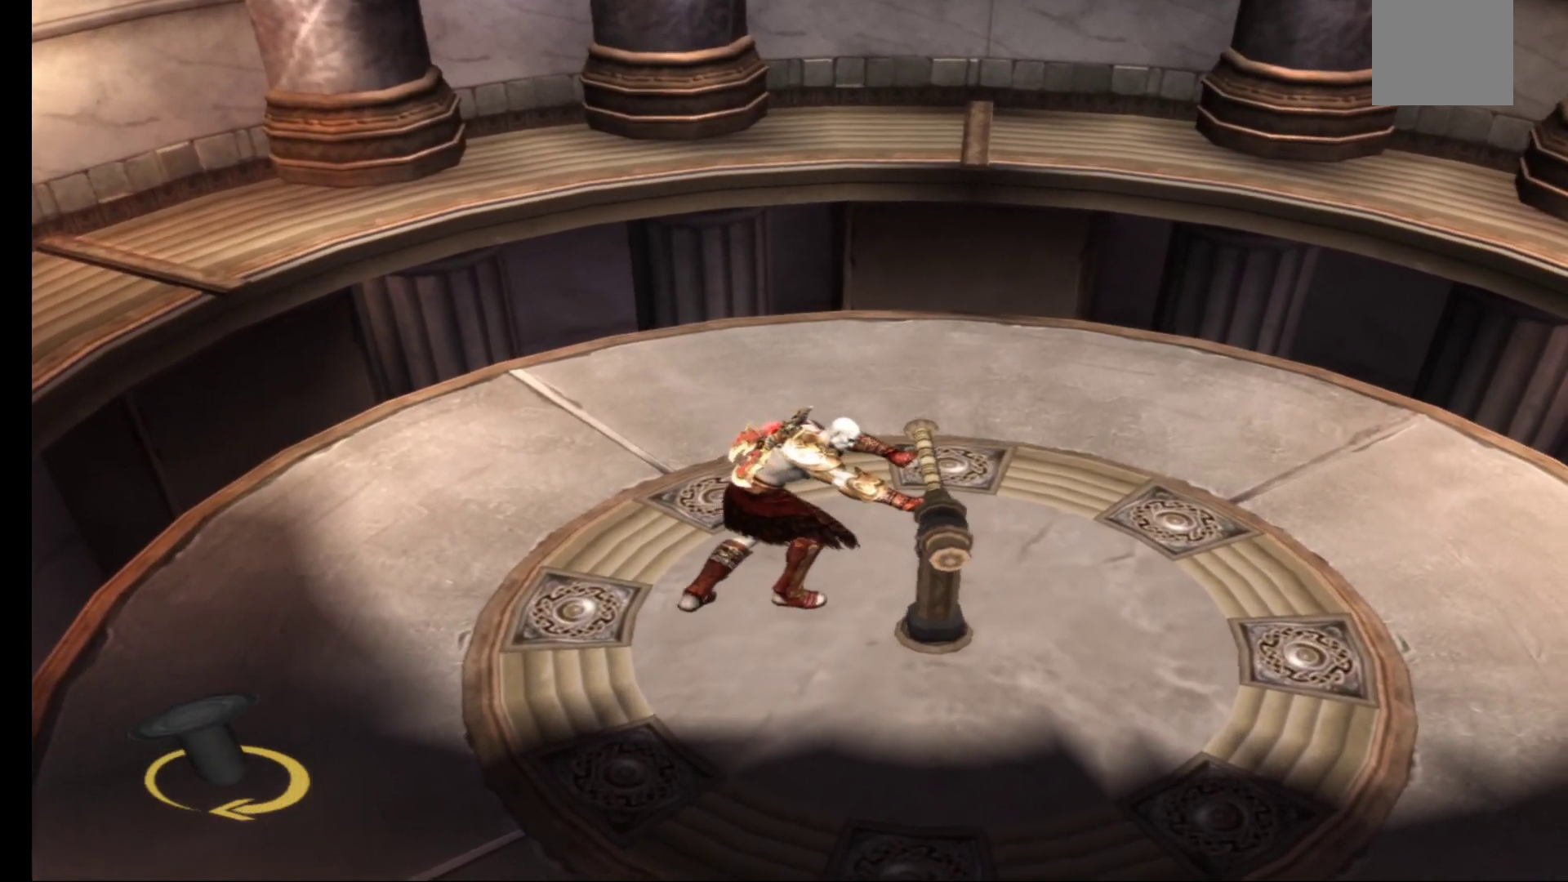
{"buttons": ["R1"], "left_stick": "down-right", "right_stick": "center", "events": [[467, "left_stick", "down-right"]]}
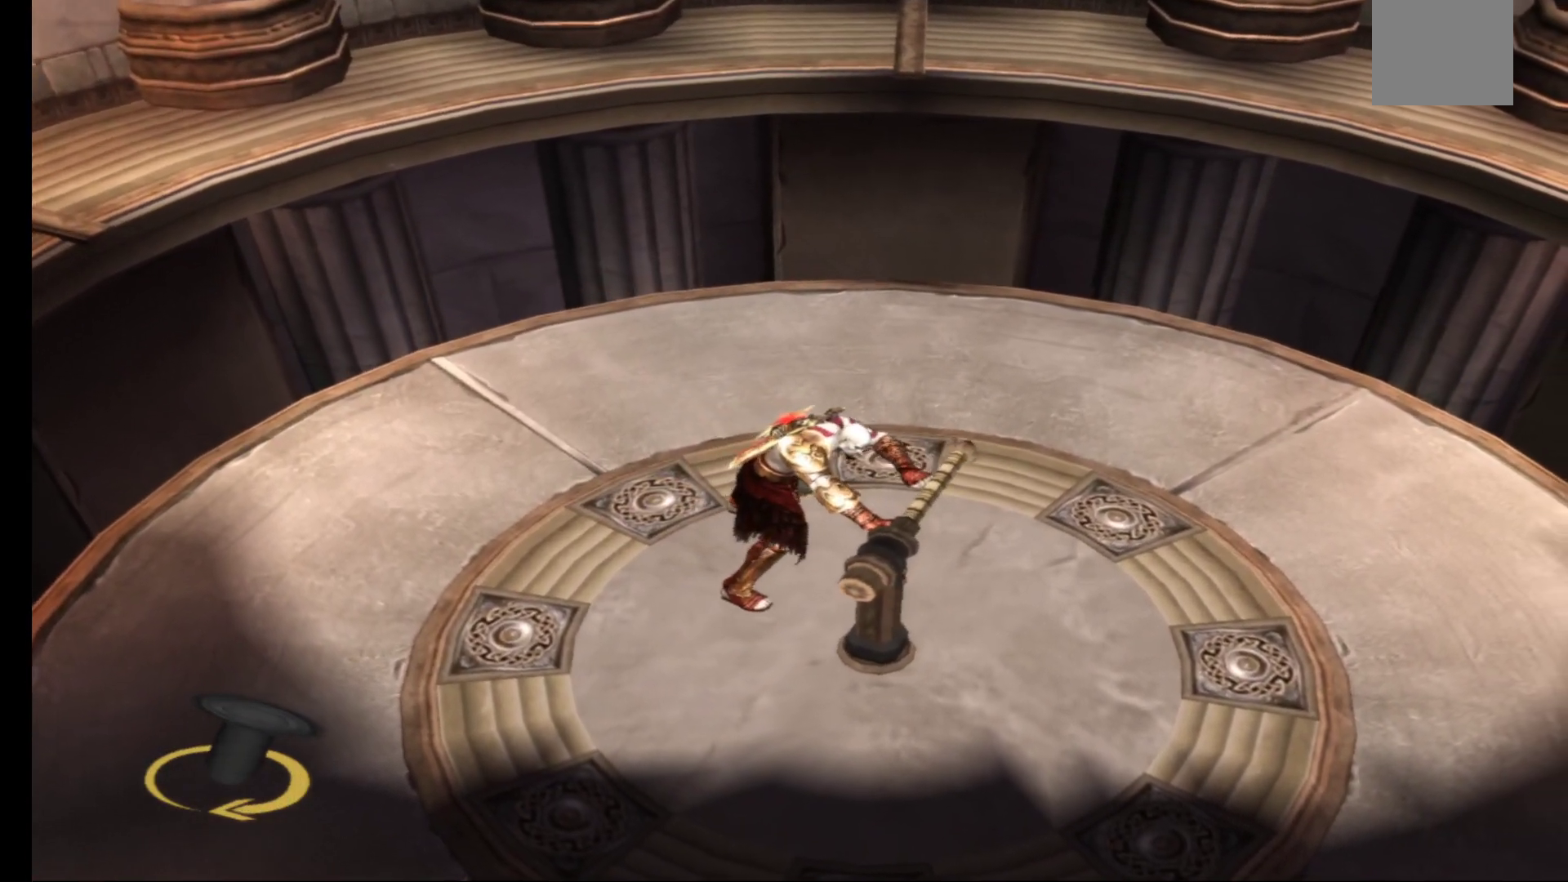
{"buttons": ["R1"], "left_stick": "down", "right_stick": "center", "events": [[200, "left_stick", "down"]]}
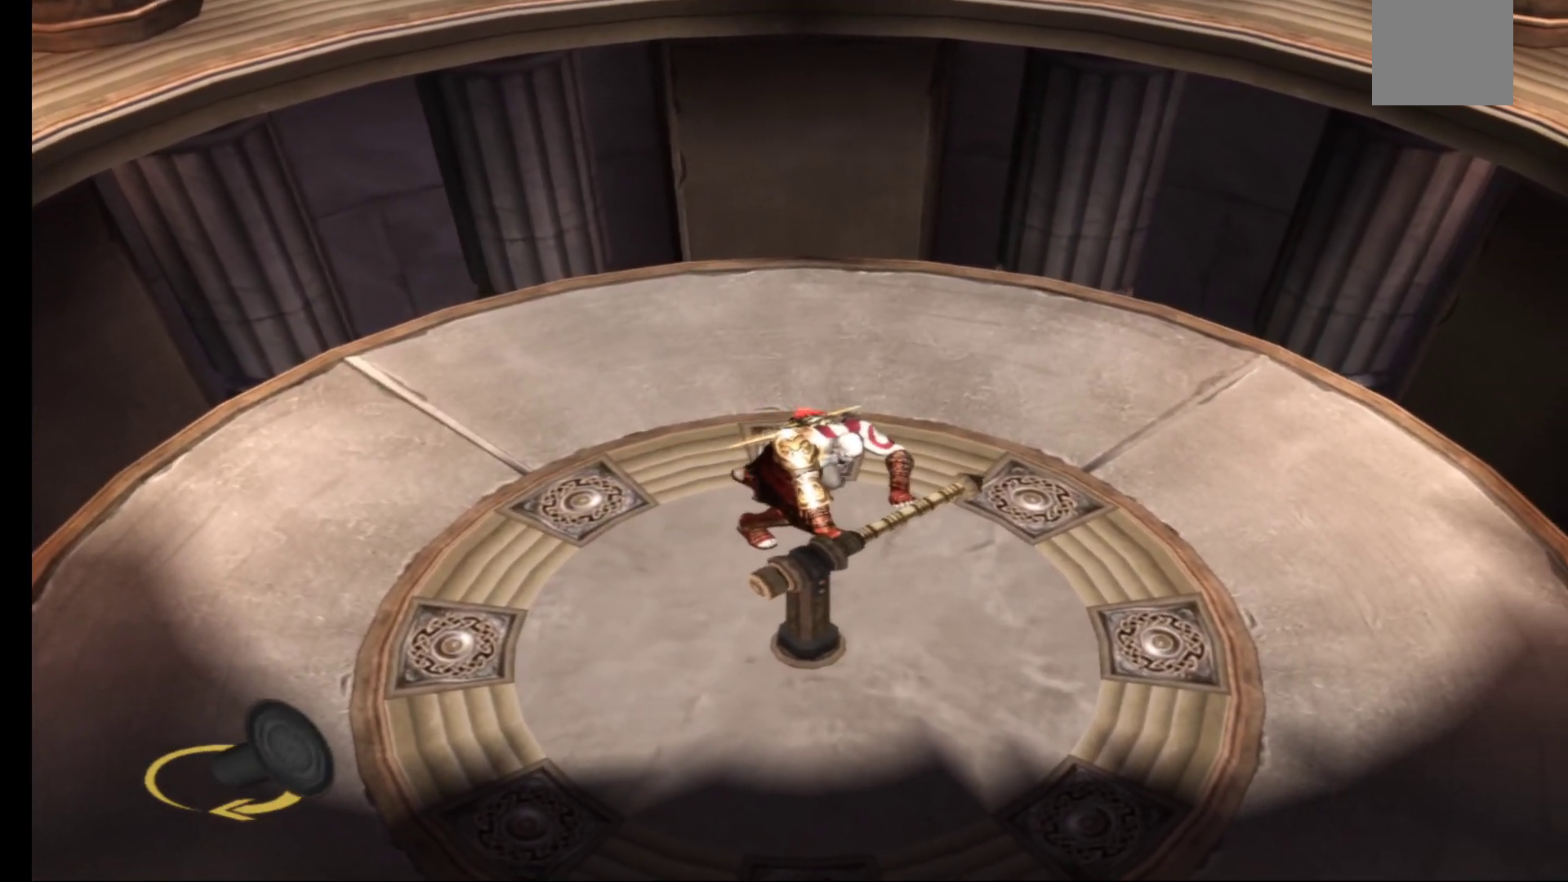
{"buttons": ["R1"], "left_stick": "down", "right_stick": "center", "events": []}
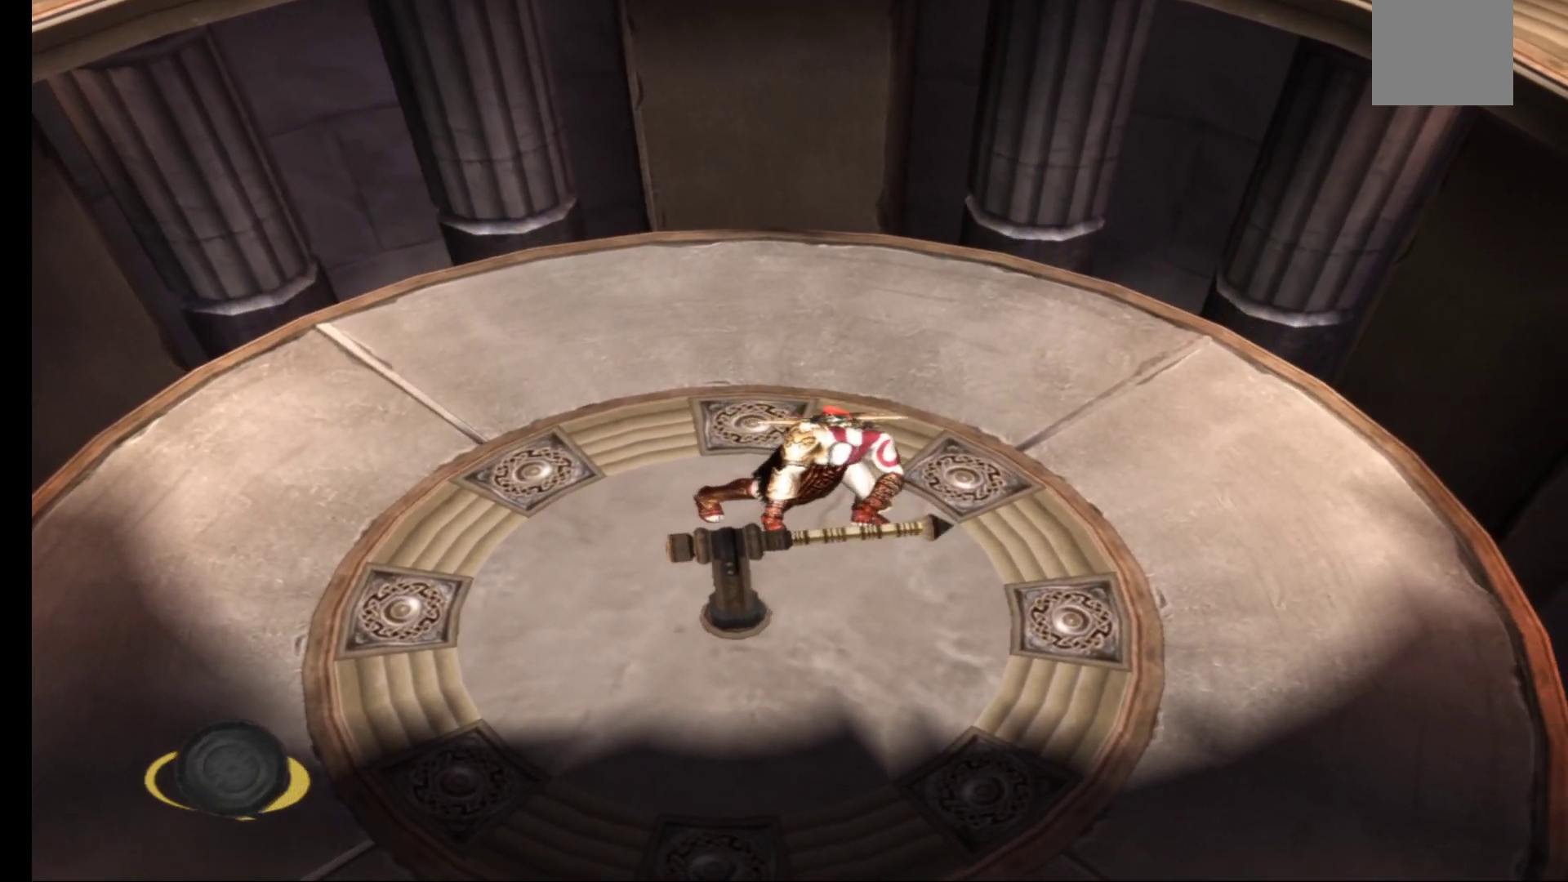
{"buttons": ["R1"], "left_stick": "down-left", "right_stick": "center", "events": [[417, "left_stick", "down-left"]]}
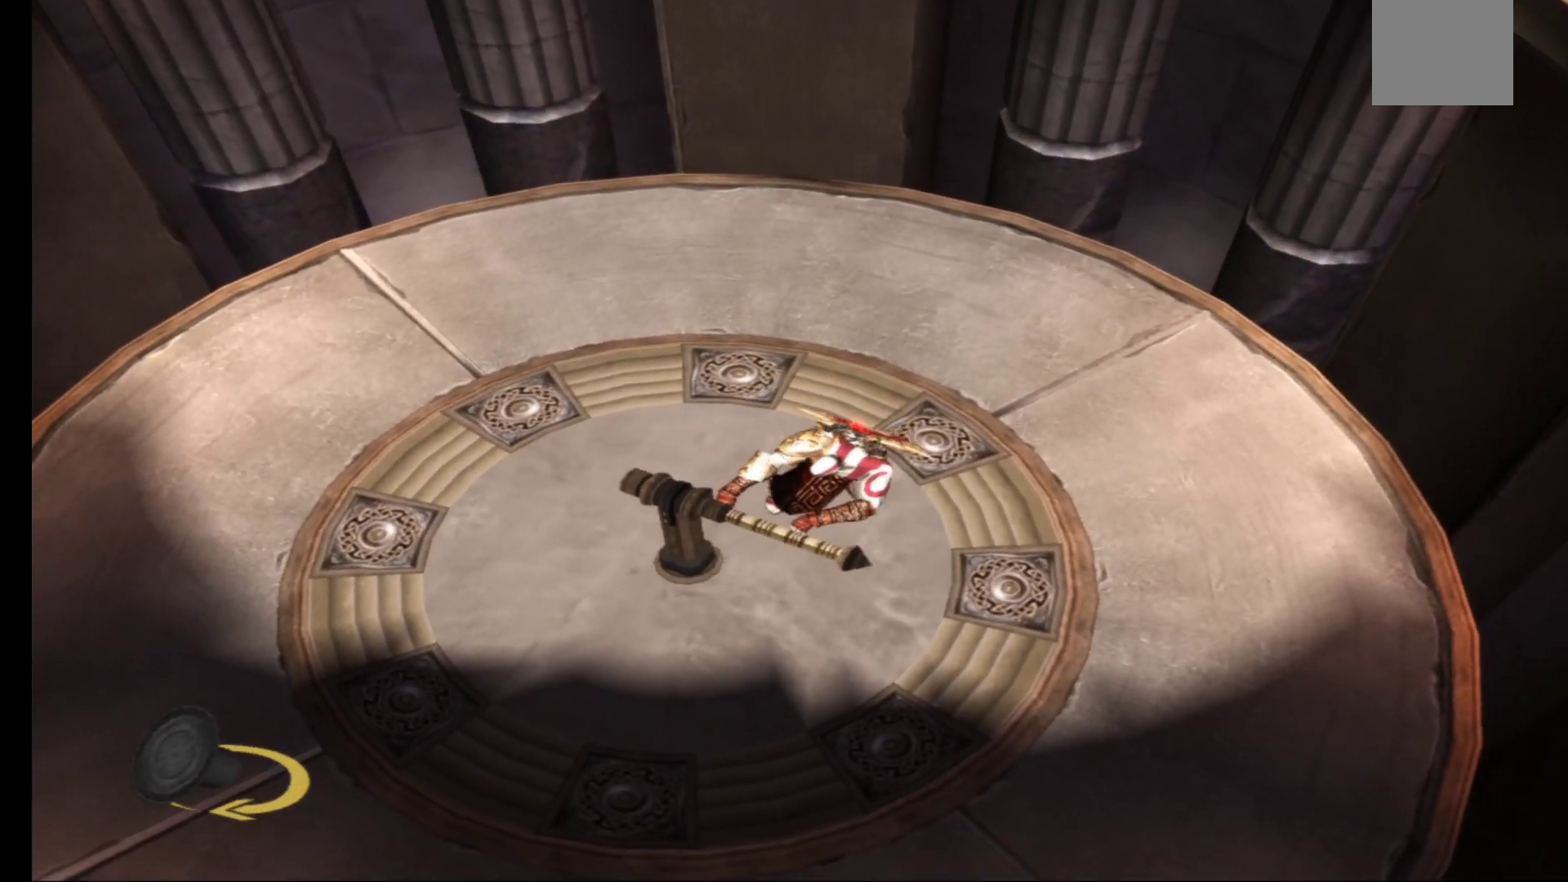
{"buttons": ["R1"], "left_stick": "left", "right_stick": "center", "events": [[317, "left_stick", "left"]]}
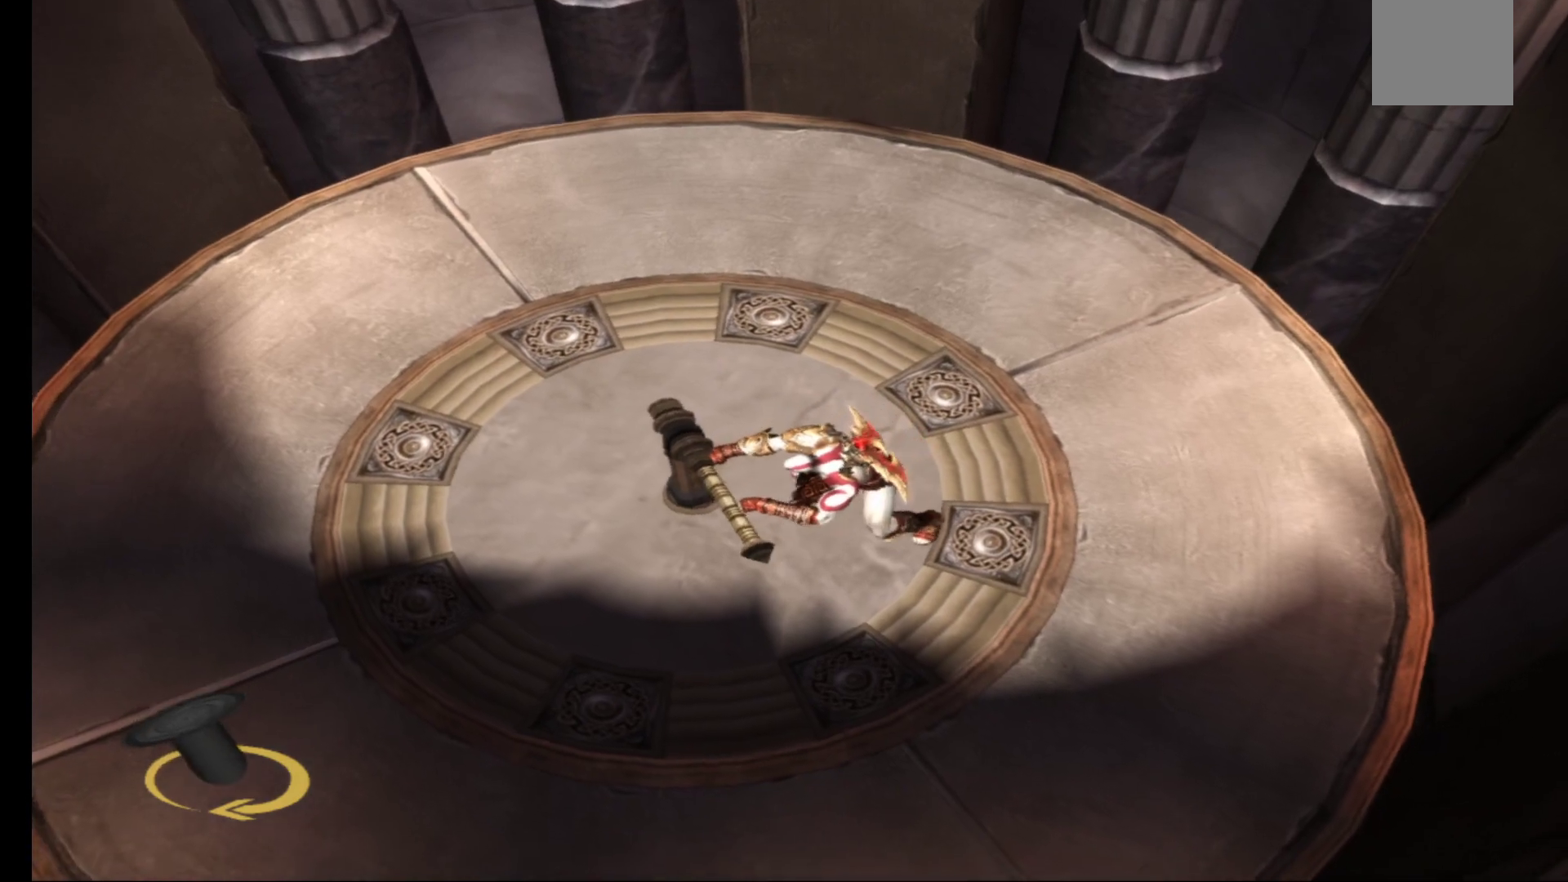
{"buttons": ["R1"], "left_stick": "left", "right_stick": "center", "events": []}
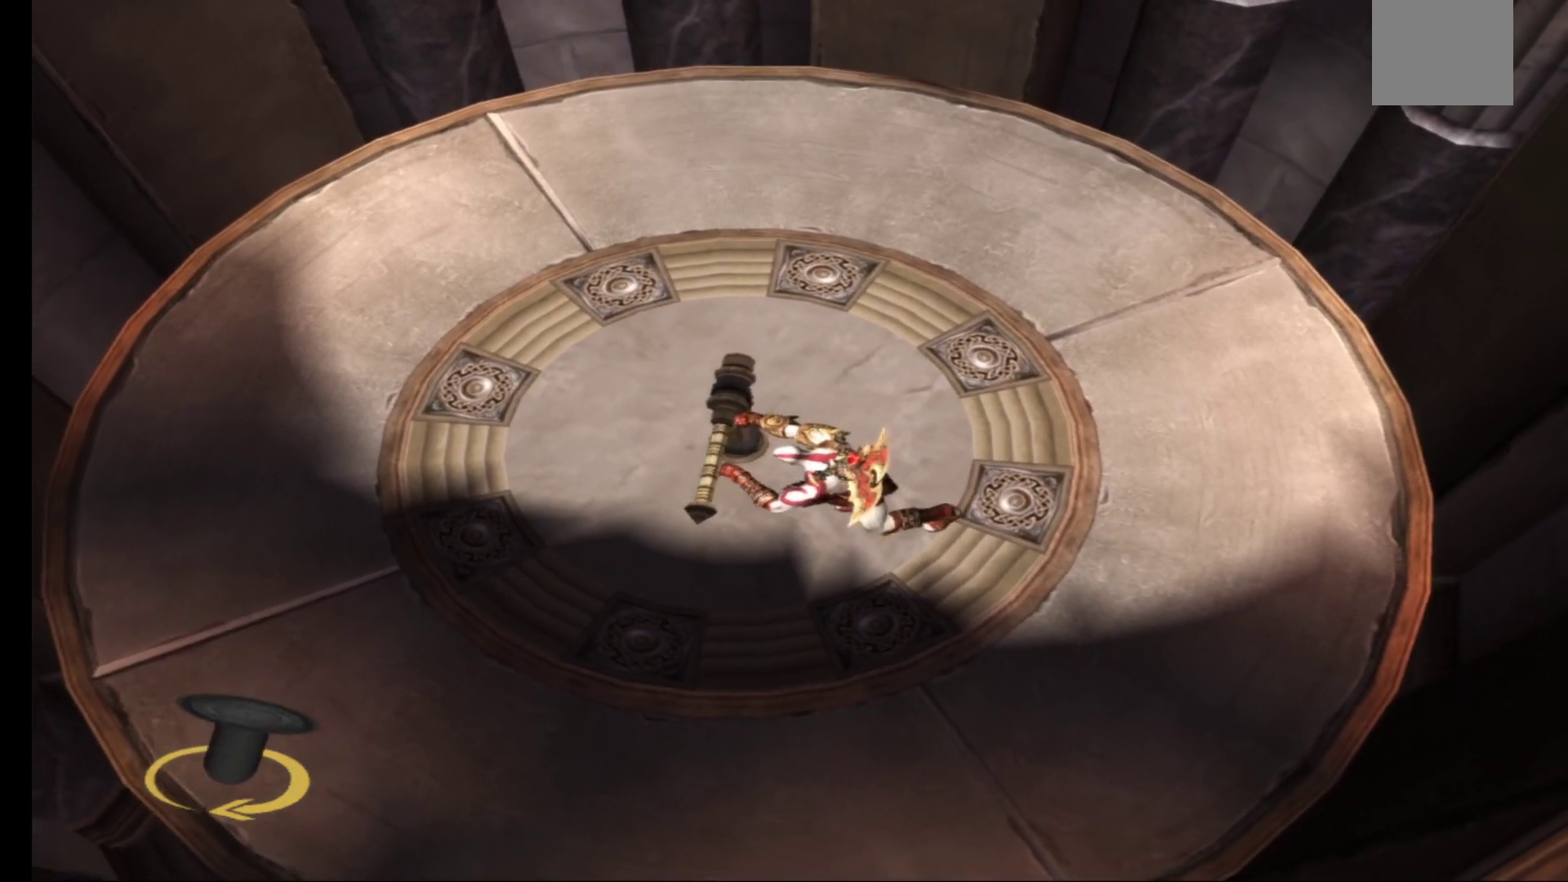
{"buttons": ["R1"], "left_stick": "up-left", "right_stick": "center", "events": [[183, "left_stick", "up-left"]]}
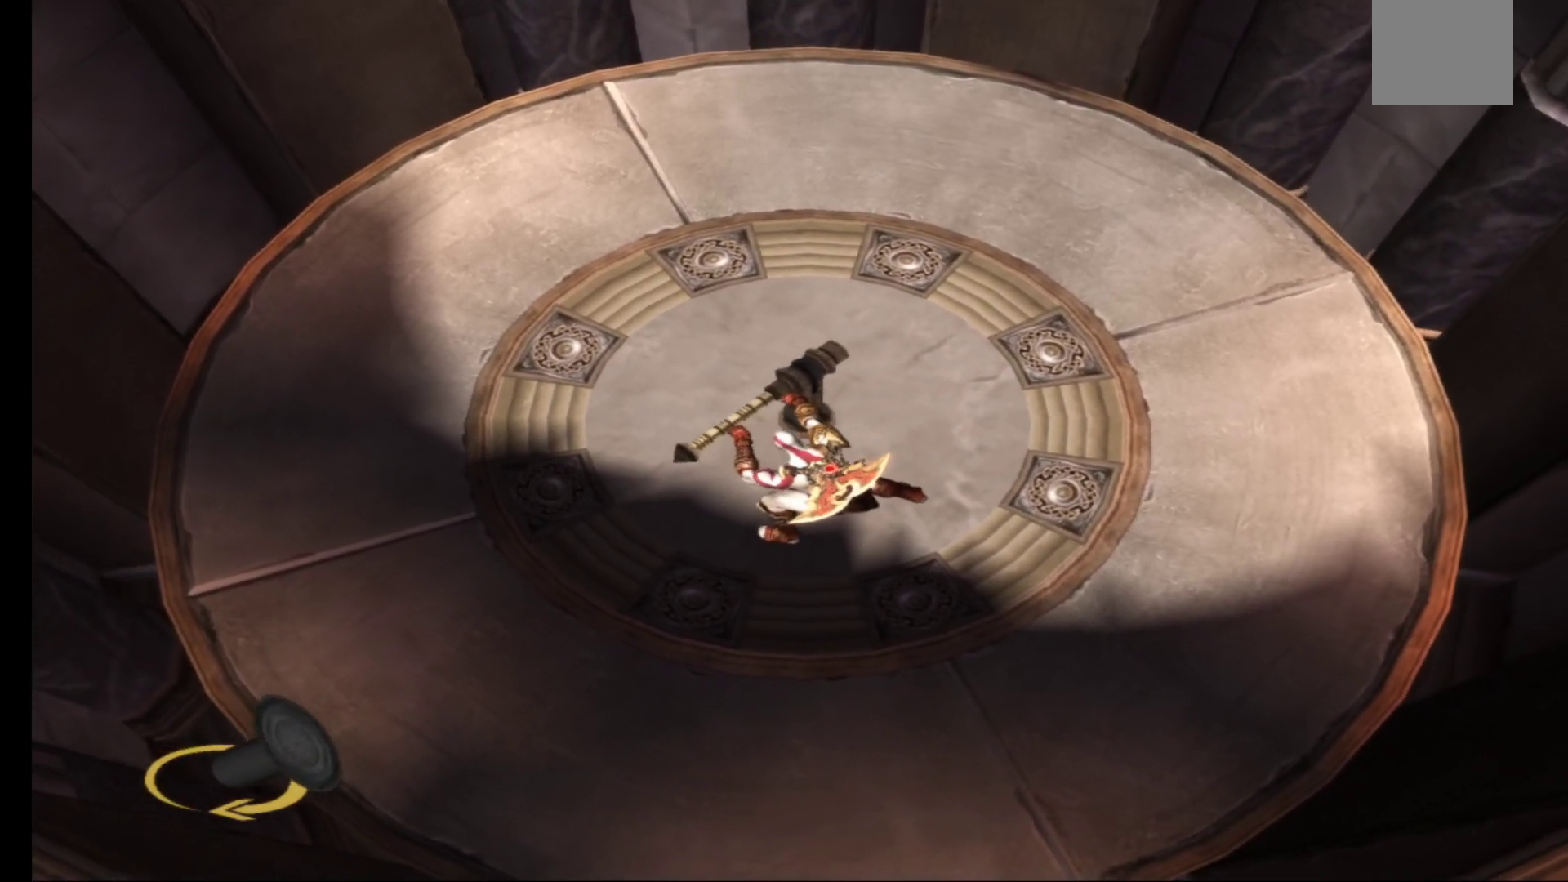
{"buttons": ["R1"], "left_stick": "up", "right_stick": "center", "events": [[400, "left_stick", "up"]]}
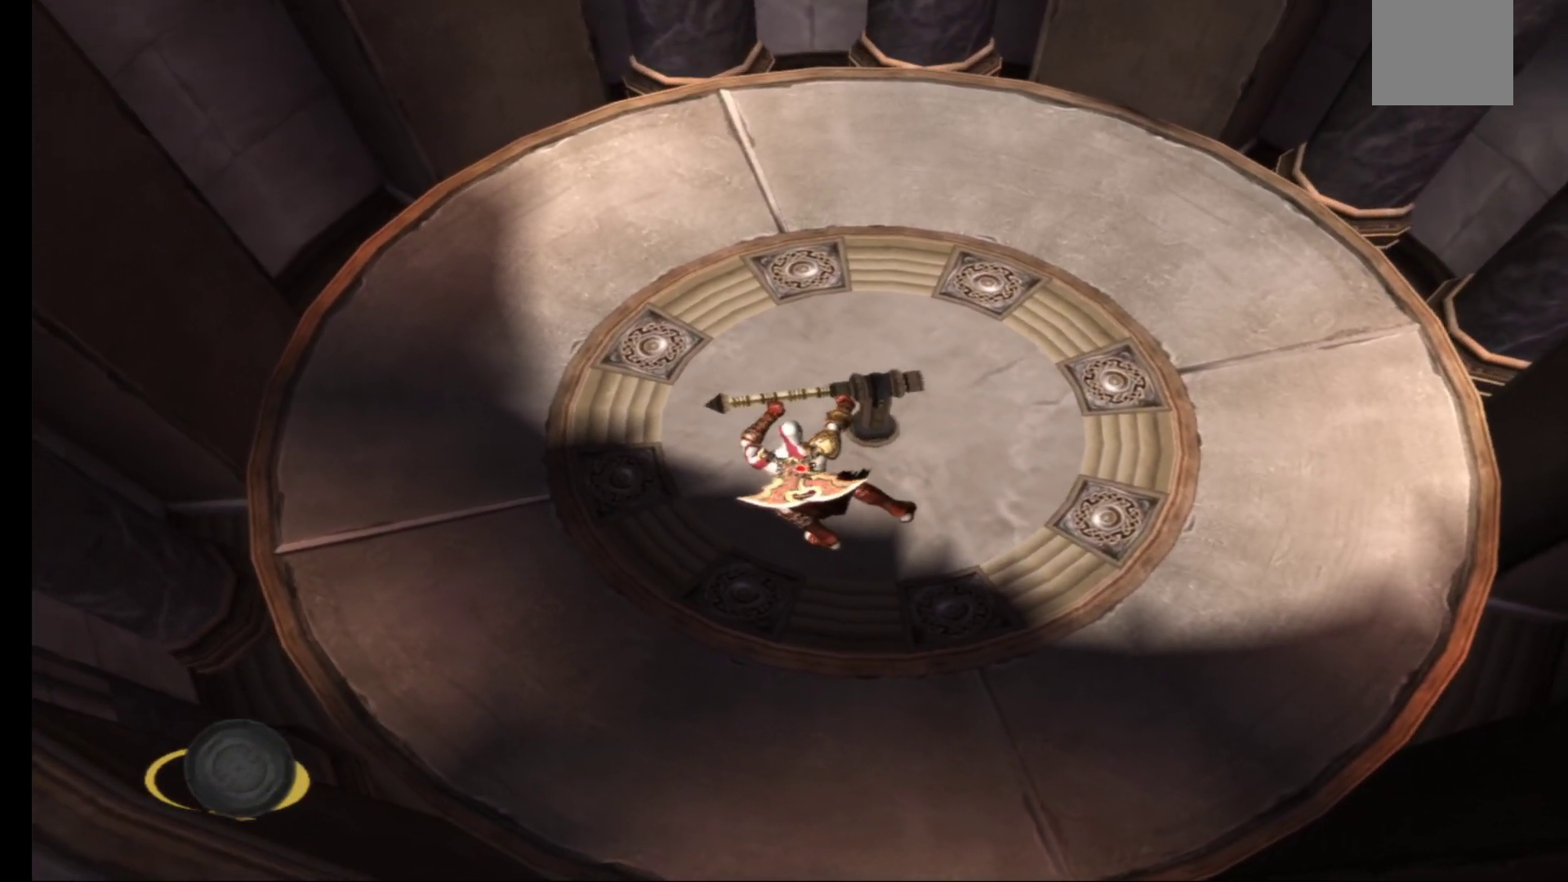
{"buttons": ["R1"], "left_stick": "up", "right_stick": "center", "events": []}
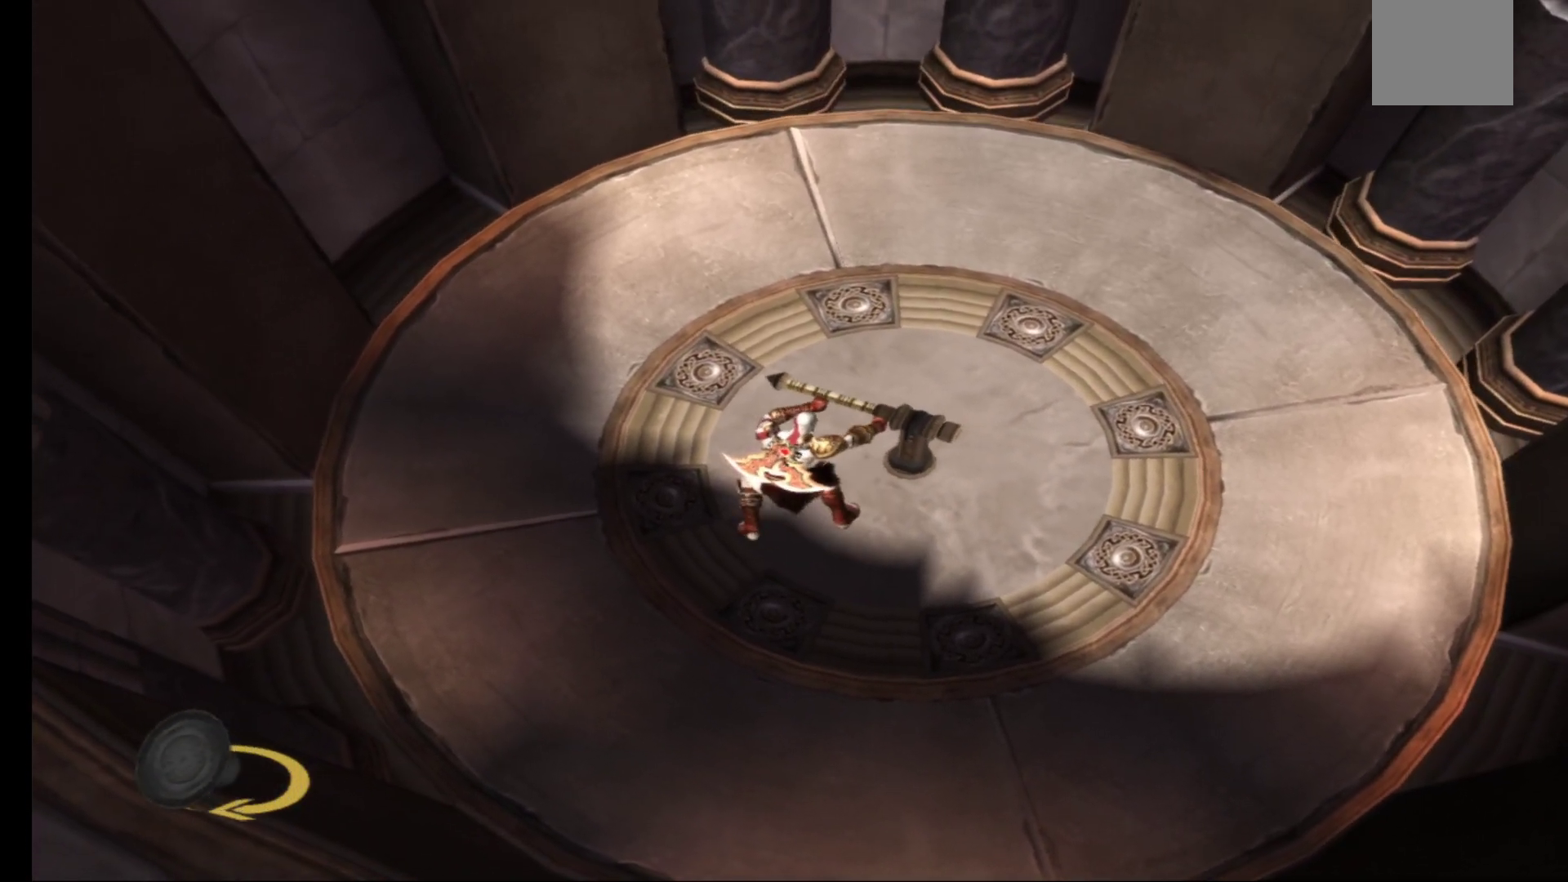
{"buttons": ["R1"], "left_stick": "up-right", "right_stick": "center", "events": [[300, "left_stick", "up-right"]]}
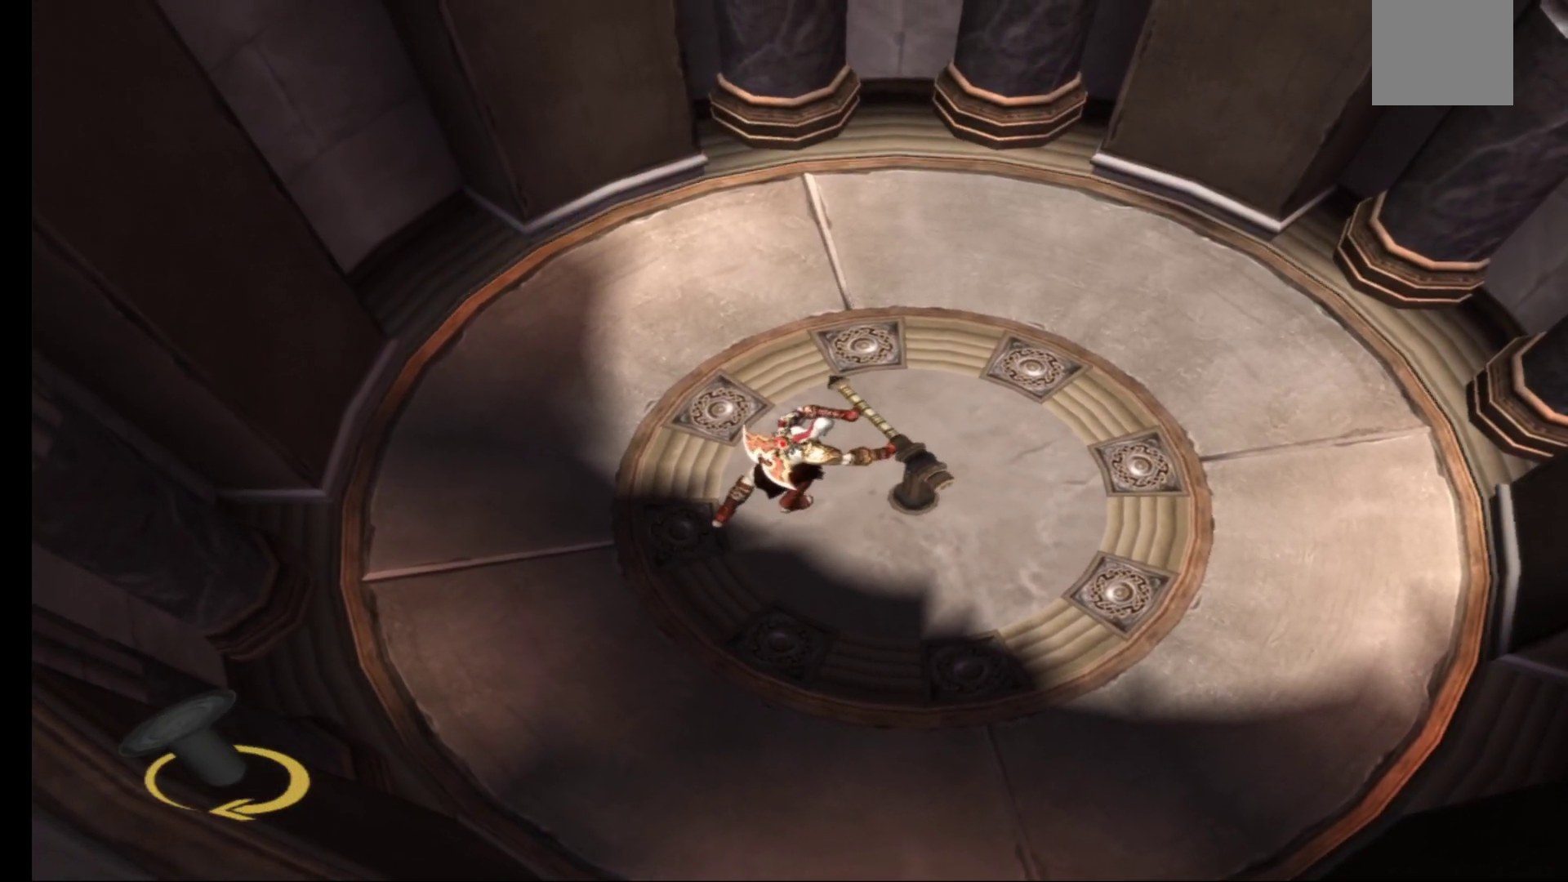
{"buttons": ["R1"], "left_stick": "up-right", "right_stick": "center", "events": []}
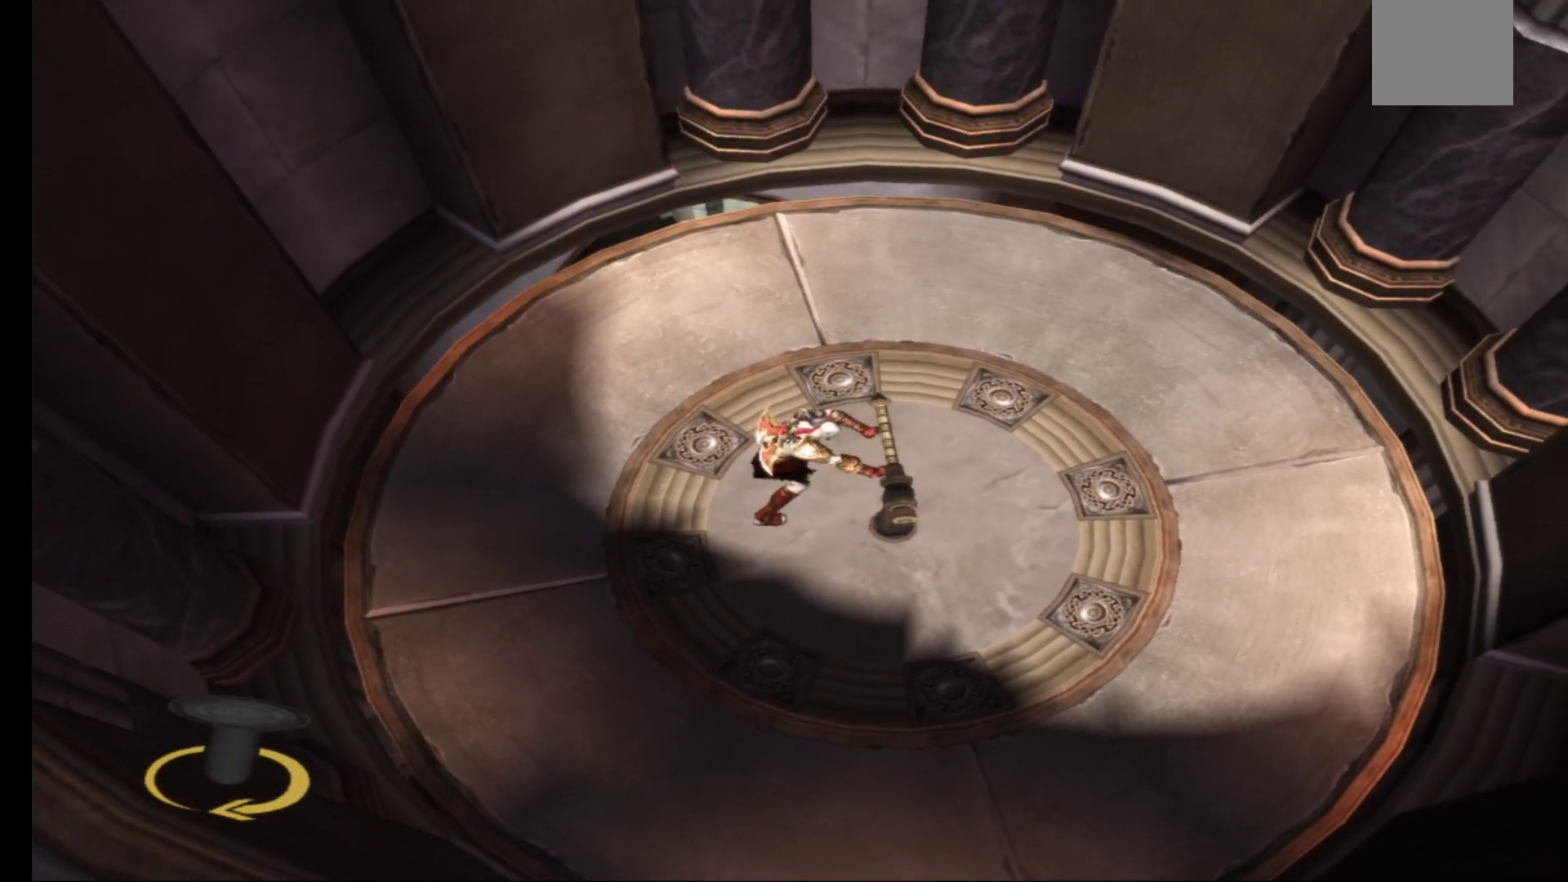
{"buttons": ["R1"], "left_stick": "right", "right_stick": "center", "events": [[300, "left_stick", "right"]]}
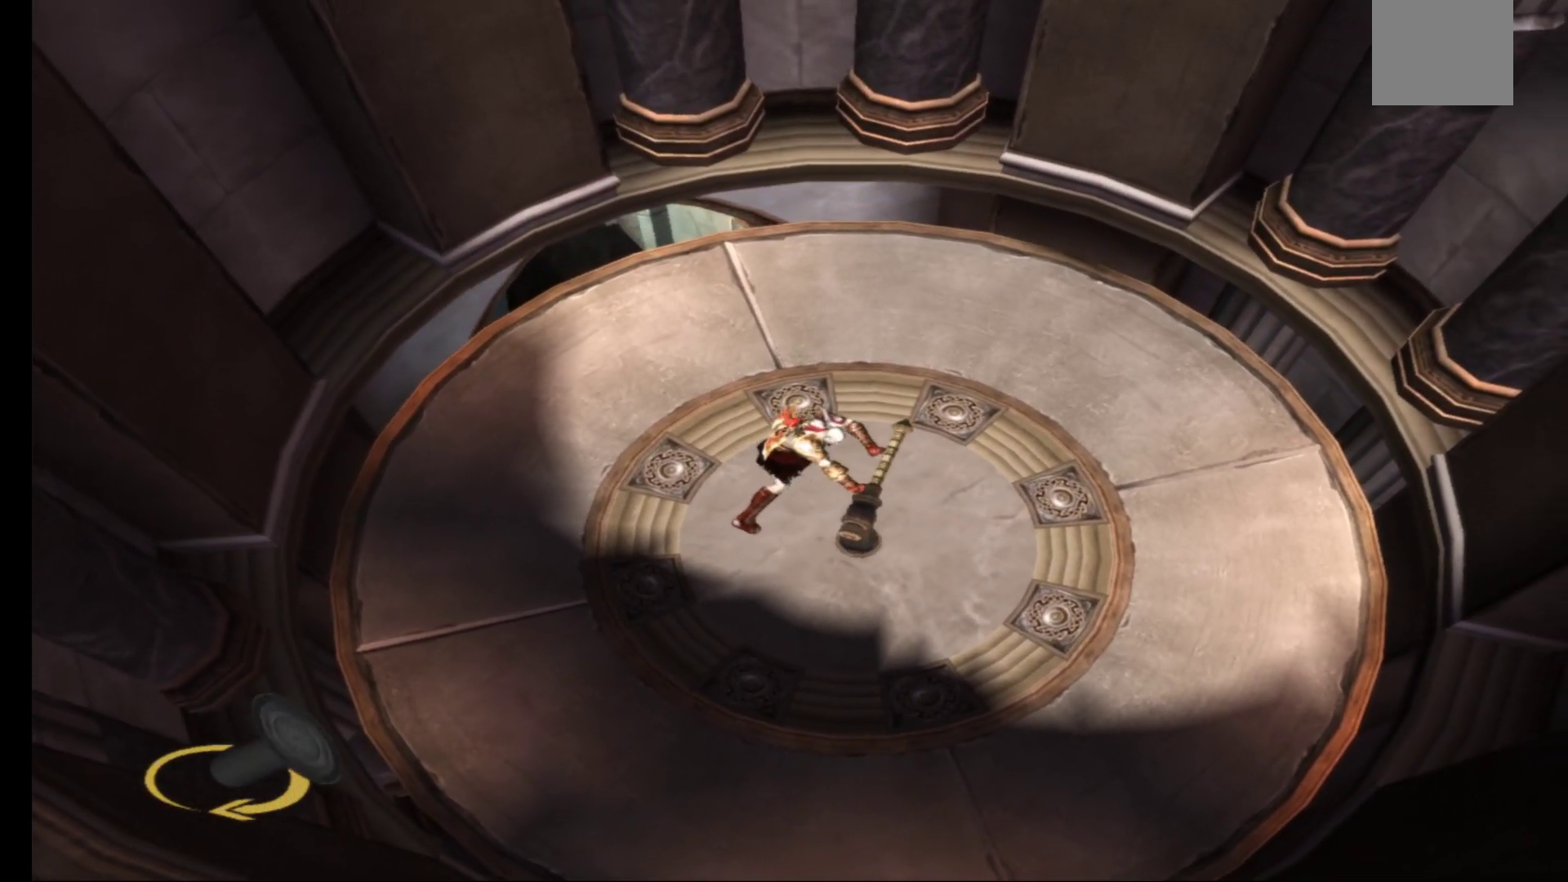
{"buttons": ["R1"], "left_stick": "down", "right_stick": "center", "events": [[100, "left_stick", "down-right"], [483, "left_stick", "down"]]}
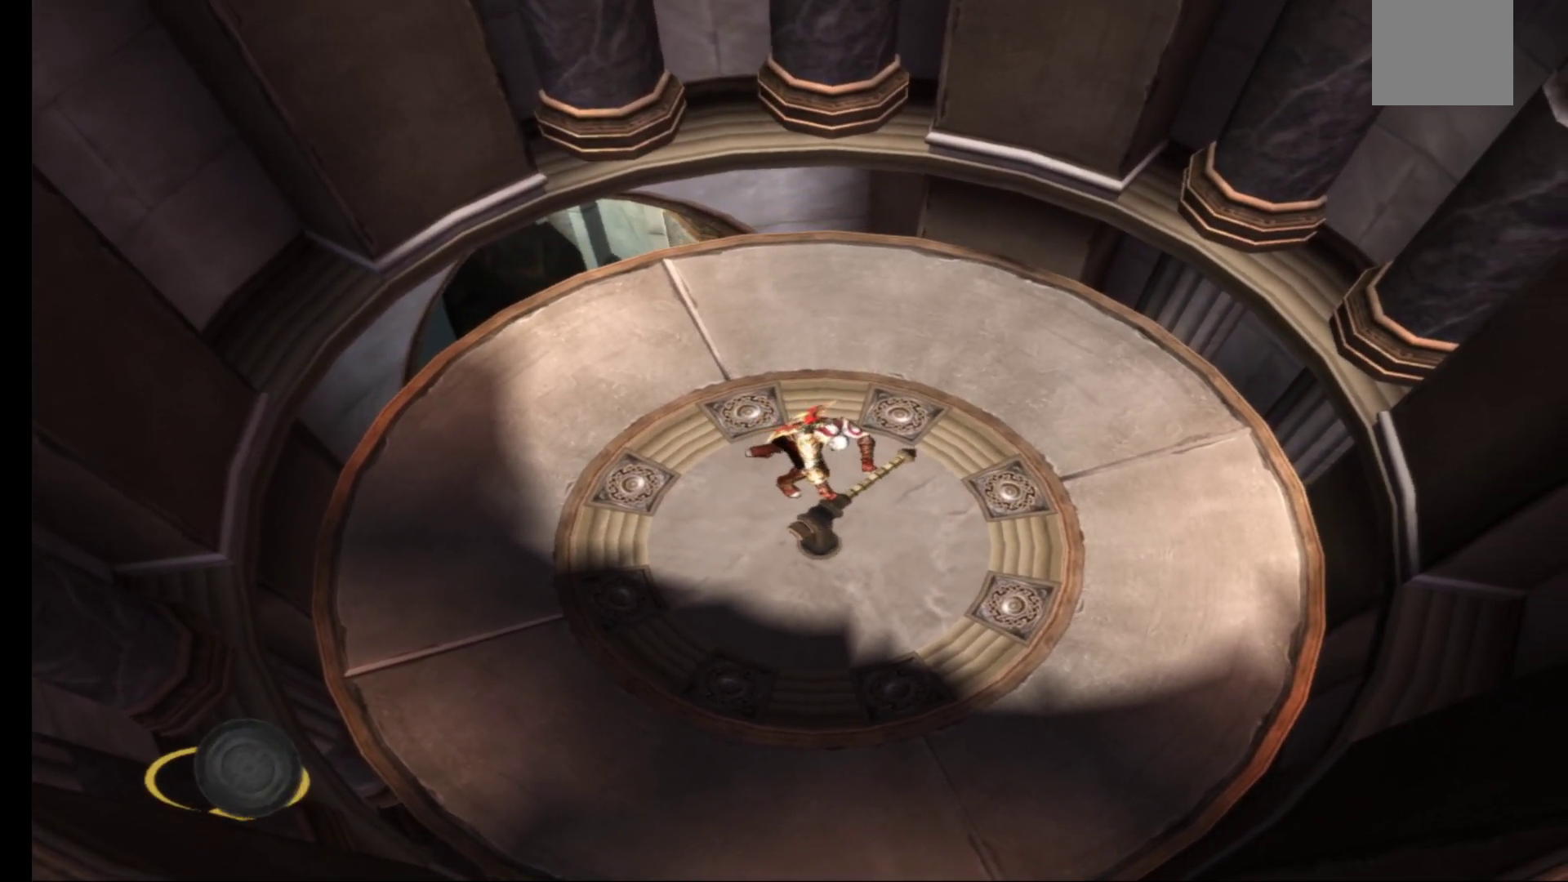
{"buttons": ["R1"], "left_stick": "down", "right_stick": "center", "events": []}
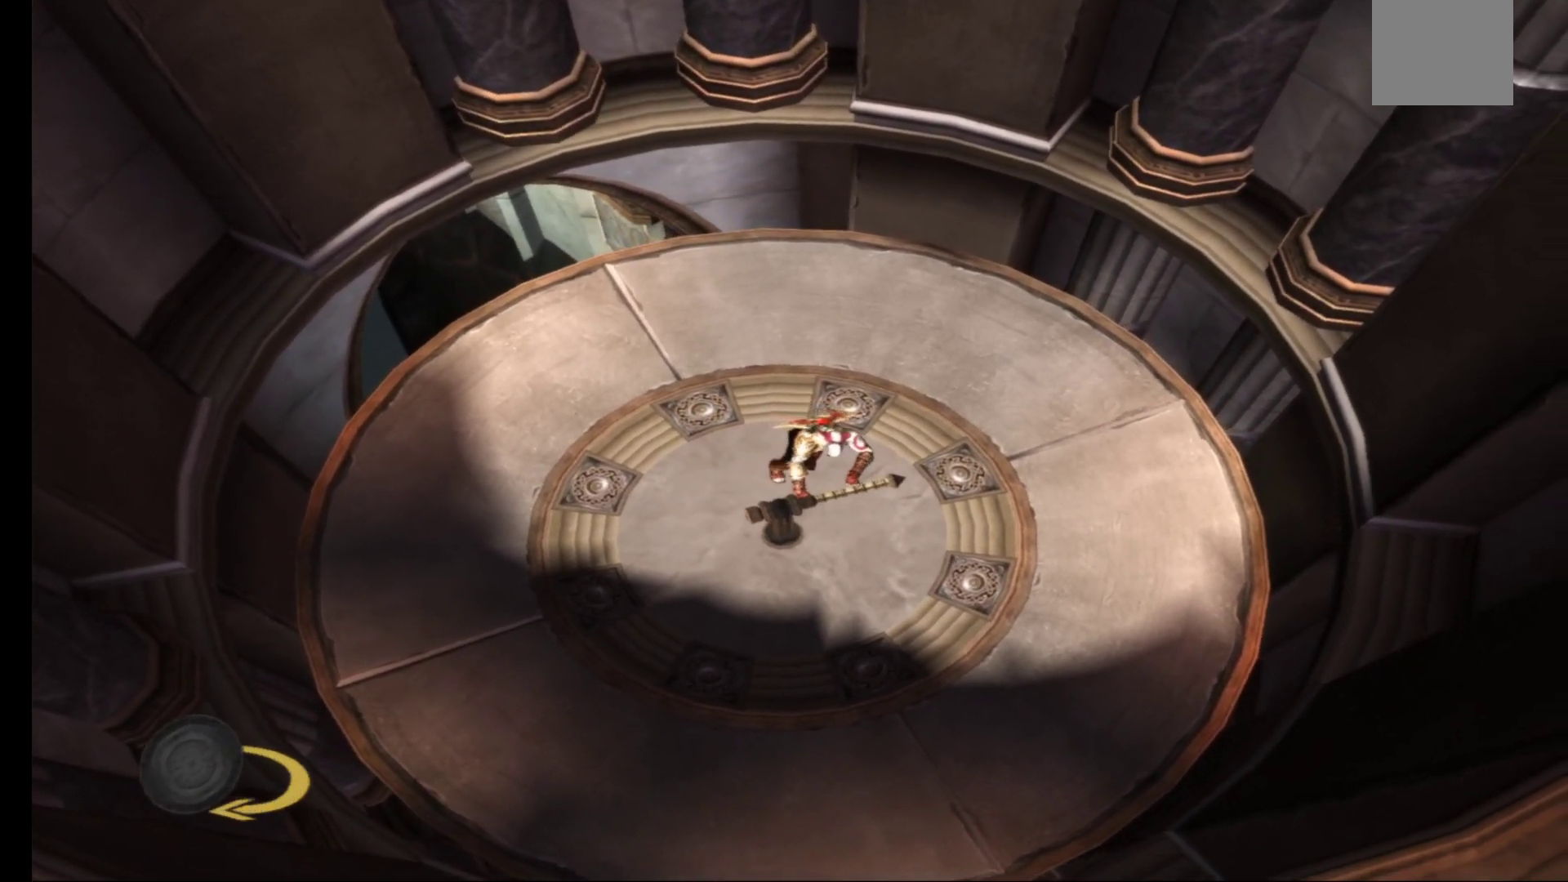
{"buttons": ["R1"], "left_stick": "down-left", "right_stick": "center", "events": [[283, "left_stick", "down-left"]]}
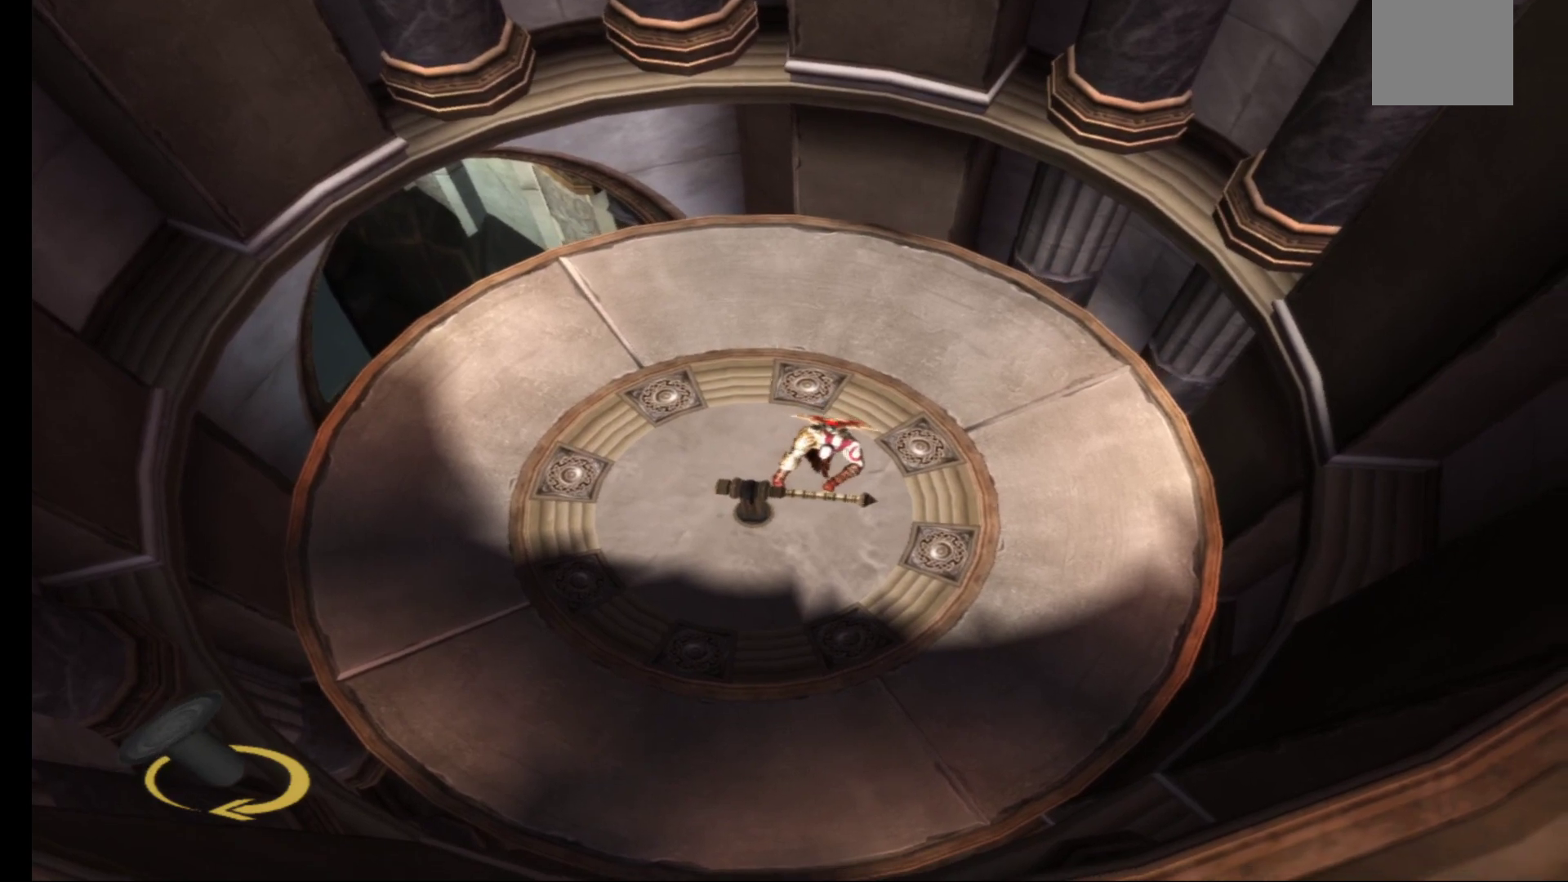
{"buttons": ["R1"], "left_stick": "down-left", "right_stick": "center", "events": []}